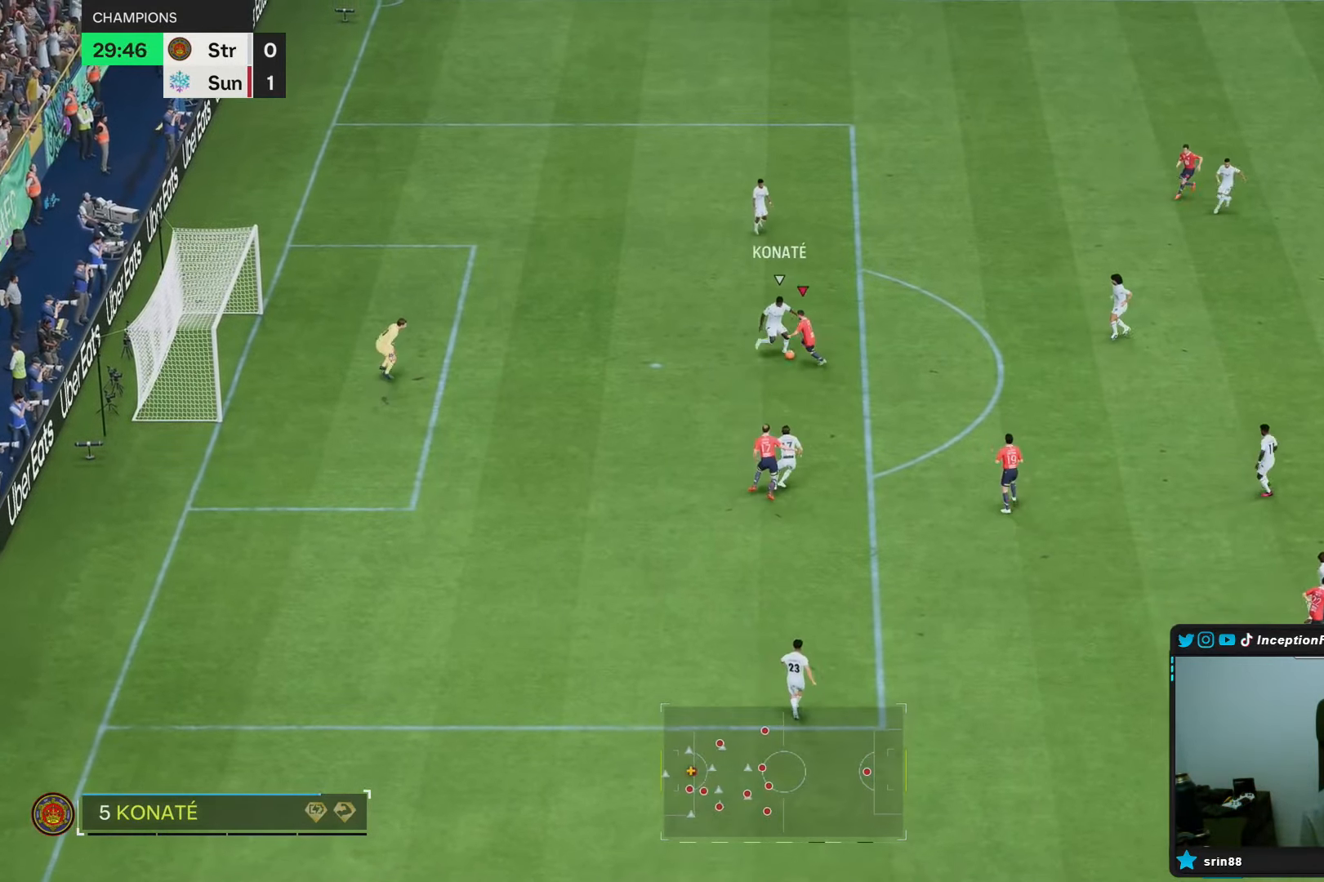
Gameplay with a controller (PlayStation layout); each line is a JSON object with the inputs held at the frame after it. "events" lists button and stick changes between this image and that frame as [ms after this image, input, new state], when the widget could be followed in between. Not read: L3 R3.
{"buttons": [], "left_stick": "up", "right_stick": "center", "events": [[117, "R2", "down"], [317, "left_stick", "up"], [400, "R2", "up"]]}
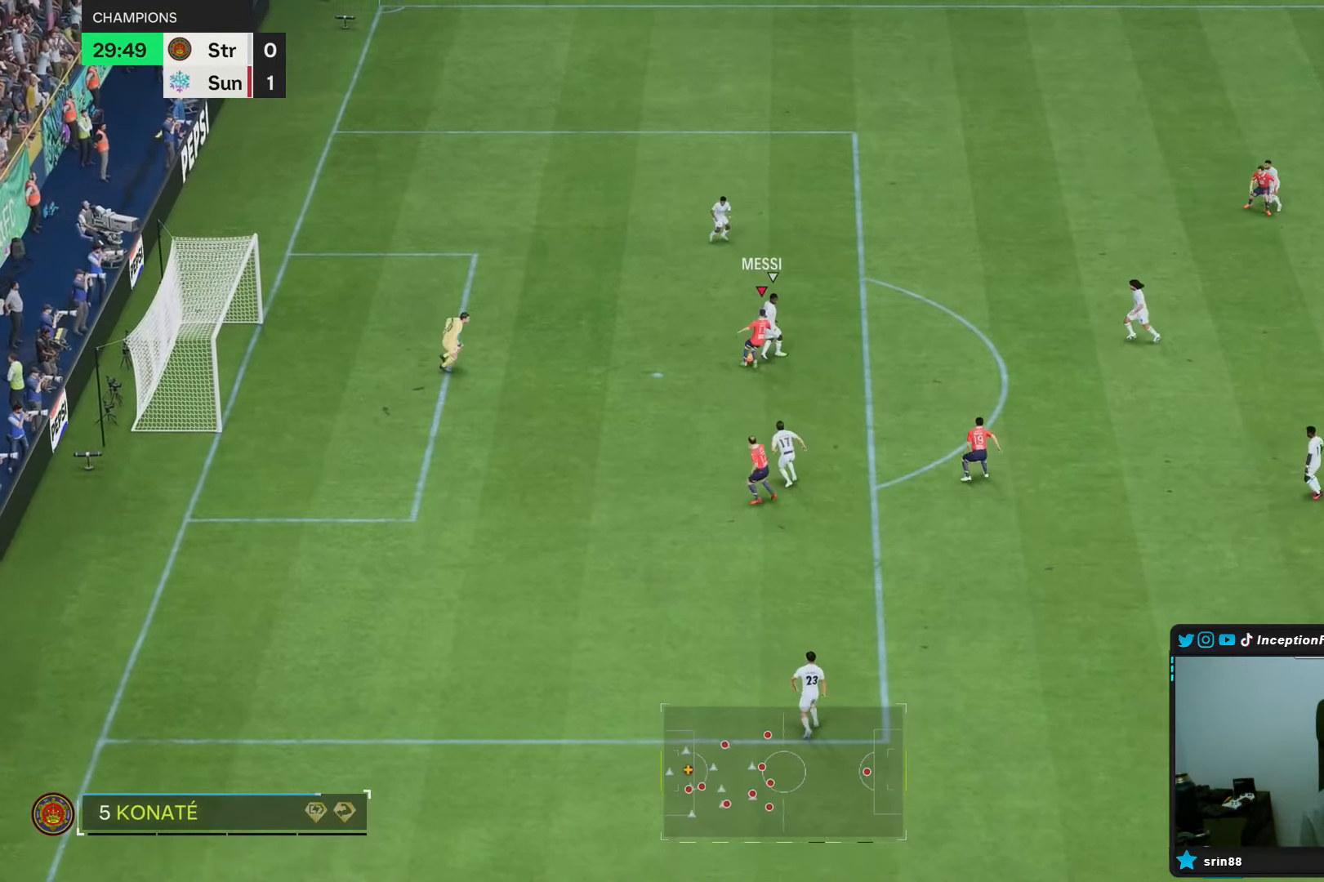
{"buttons": [], "left_stick": "down", "right_stick": "center", "events": [[50, "left_stick", "center"], [217, "left_stick", "down"]]}
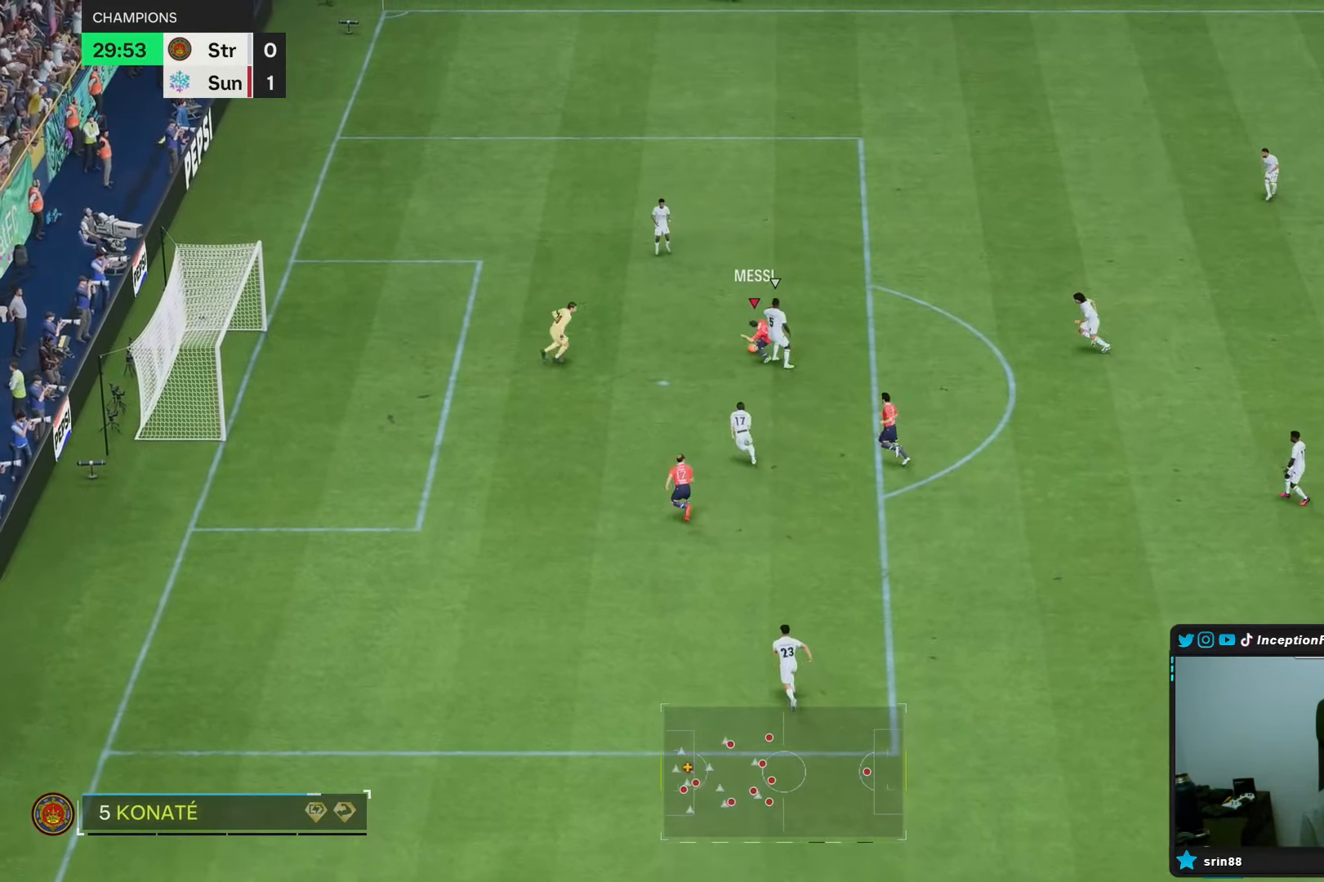
{"buttons": [], "left_stick": "down", "right_stick": "center", "events": []}
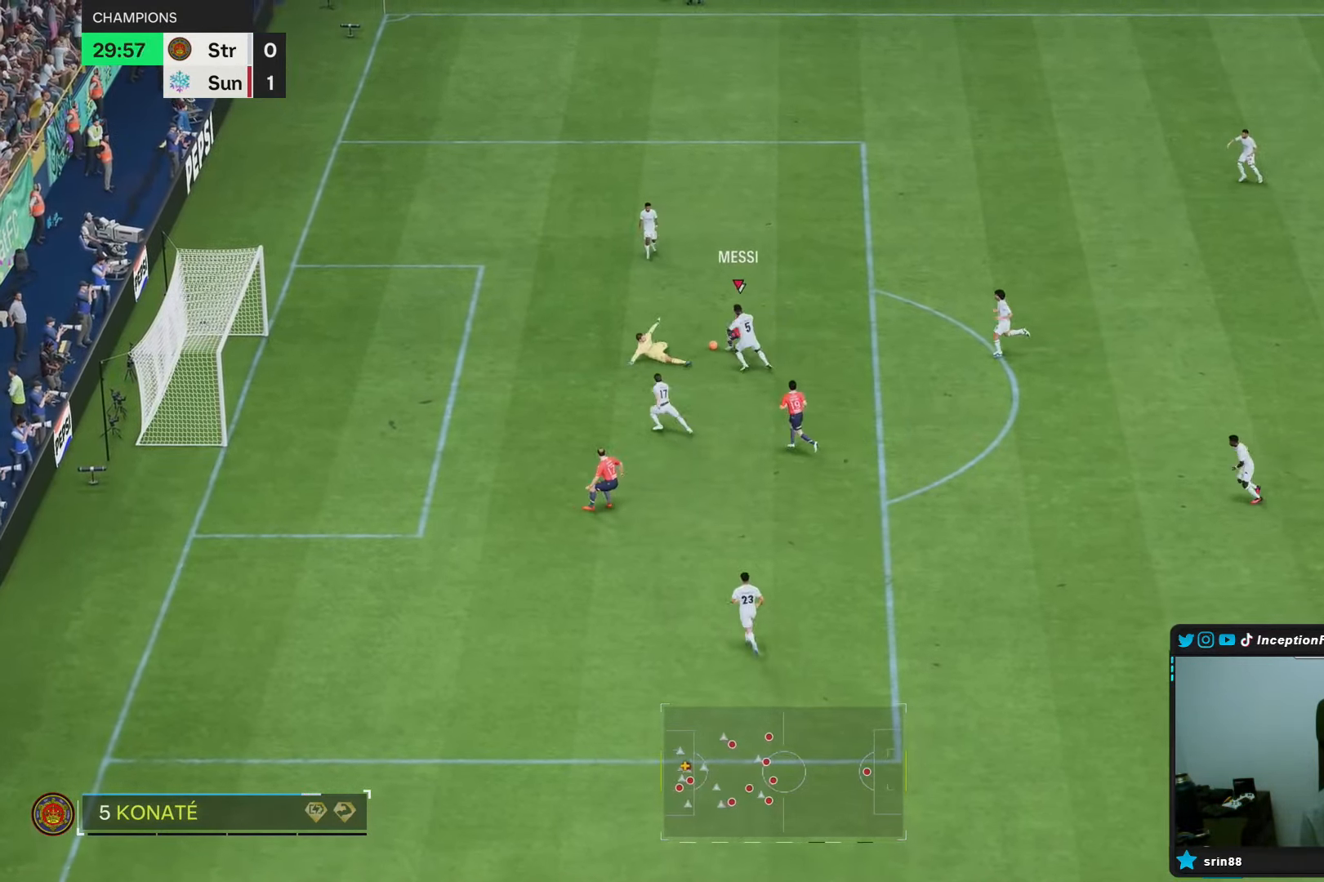
{"buttons": ["CIRCLE"], "left_stick": "center", "right_stick": "center", "events": [[350, "left_stick", "center"], [400, "CIRCLE", "down"]]}
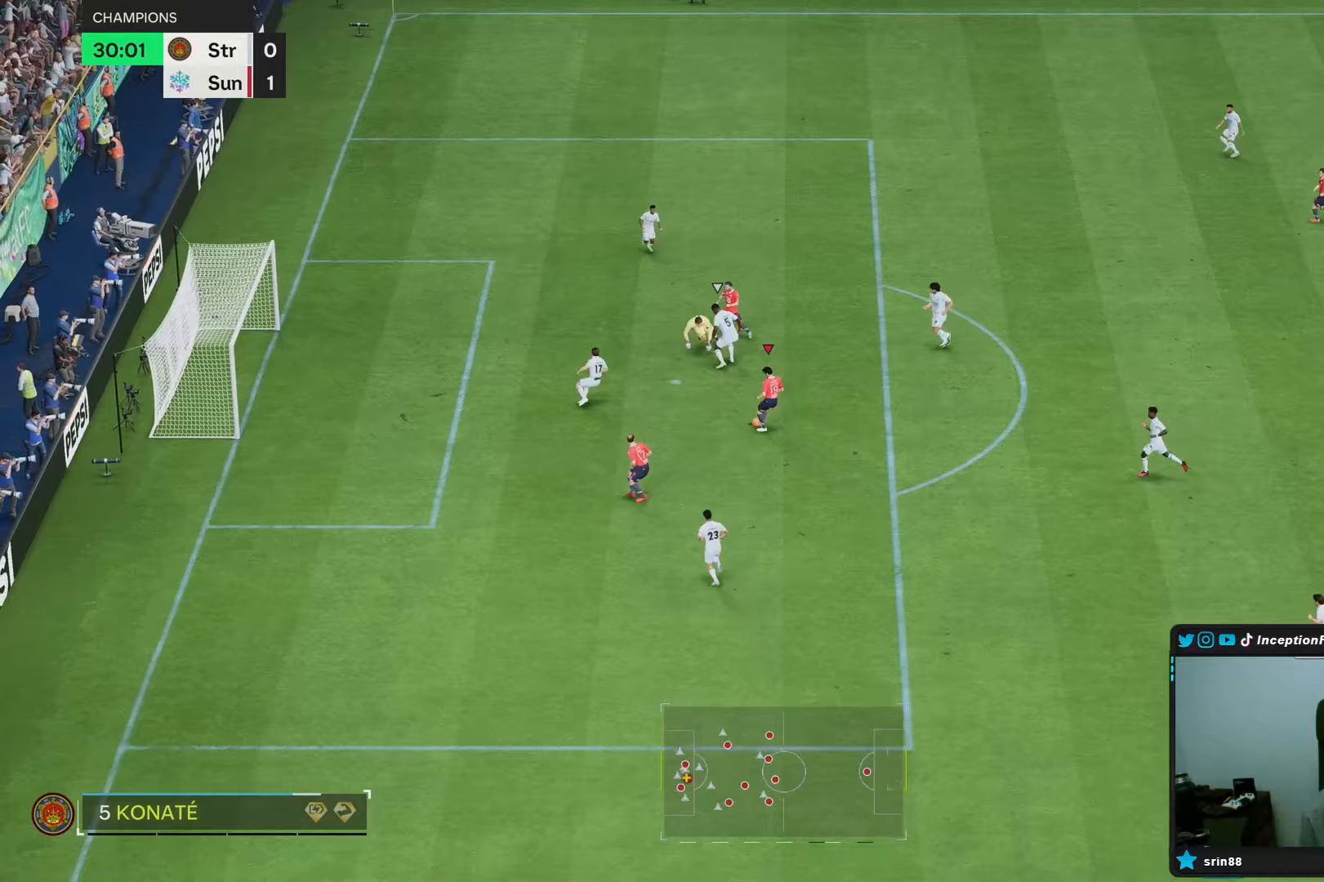
{"buttons": [], "left_stick": "left", "right_stick": "center", "events": [[33, "CIRCLE", "up"], [33, "left_stick", "left"]]}
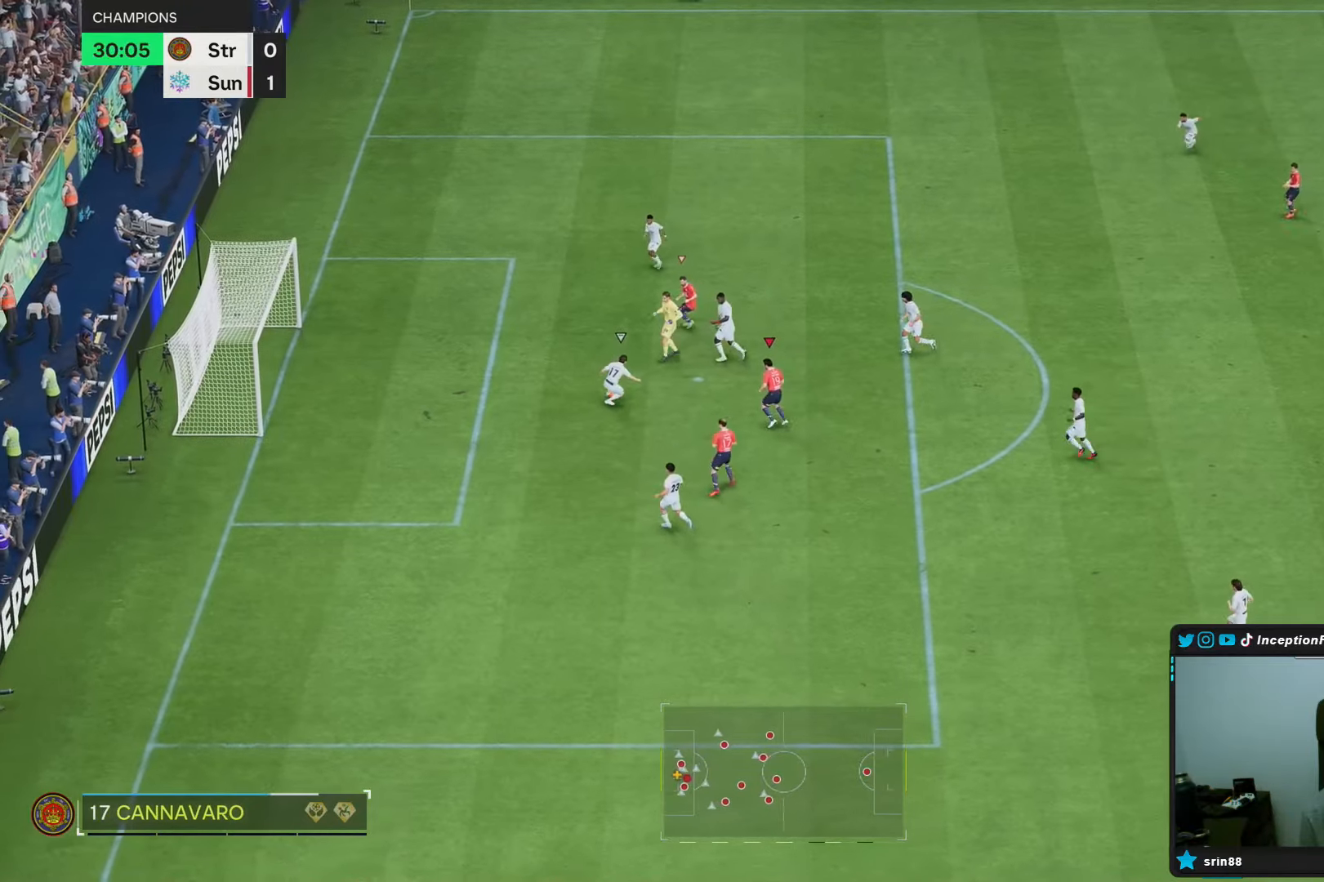
{"buttons": ["R2"], "left_stick": "down", "right_stick": "center", "events": [[183, "left_stick", "down-left"], [350, "left_stick", "left"], [400, "R2", "down"], [483, "left_stick", "down"]]}
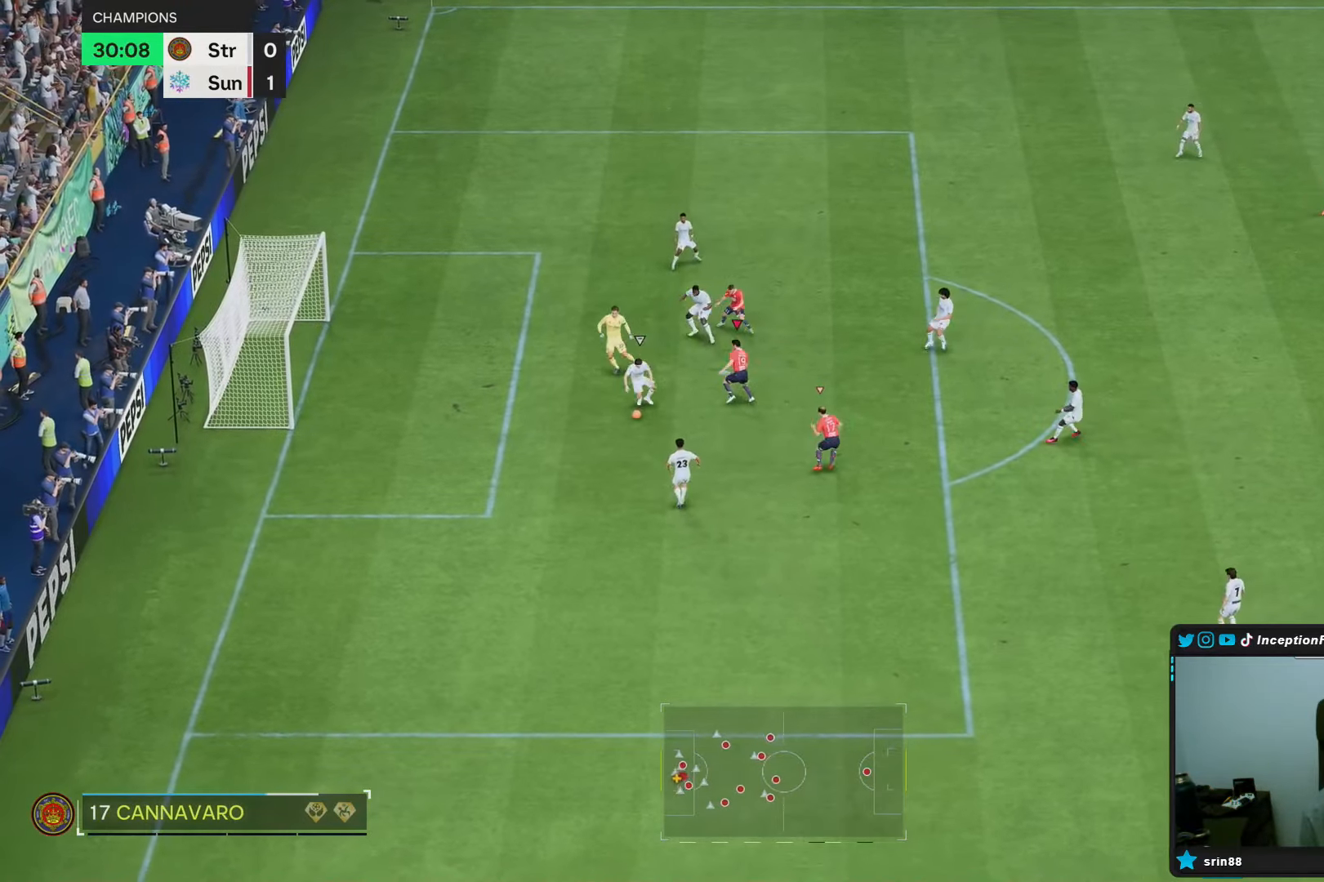
{"buttons": ["L2", "R1"], "left_stick": "down-left", "right_stick": "center", "events": [[17, "left_stick", "center"], [67, "R2", "up"], [67, "left_stick", "down"], [283, "right_stick", "down-right"], [350, "R1", "down"], [350, "left_stick", "down-left"], [383, "L2", "down"], [417, "right_stick", "center"]]}
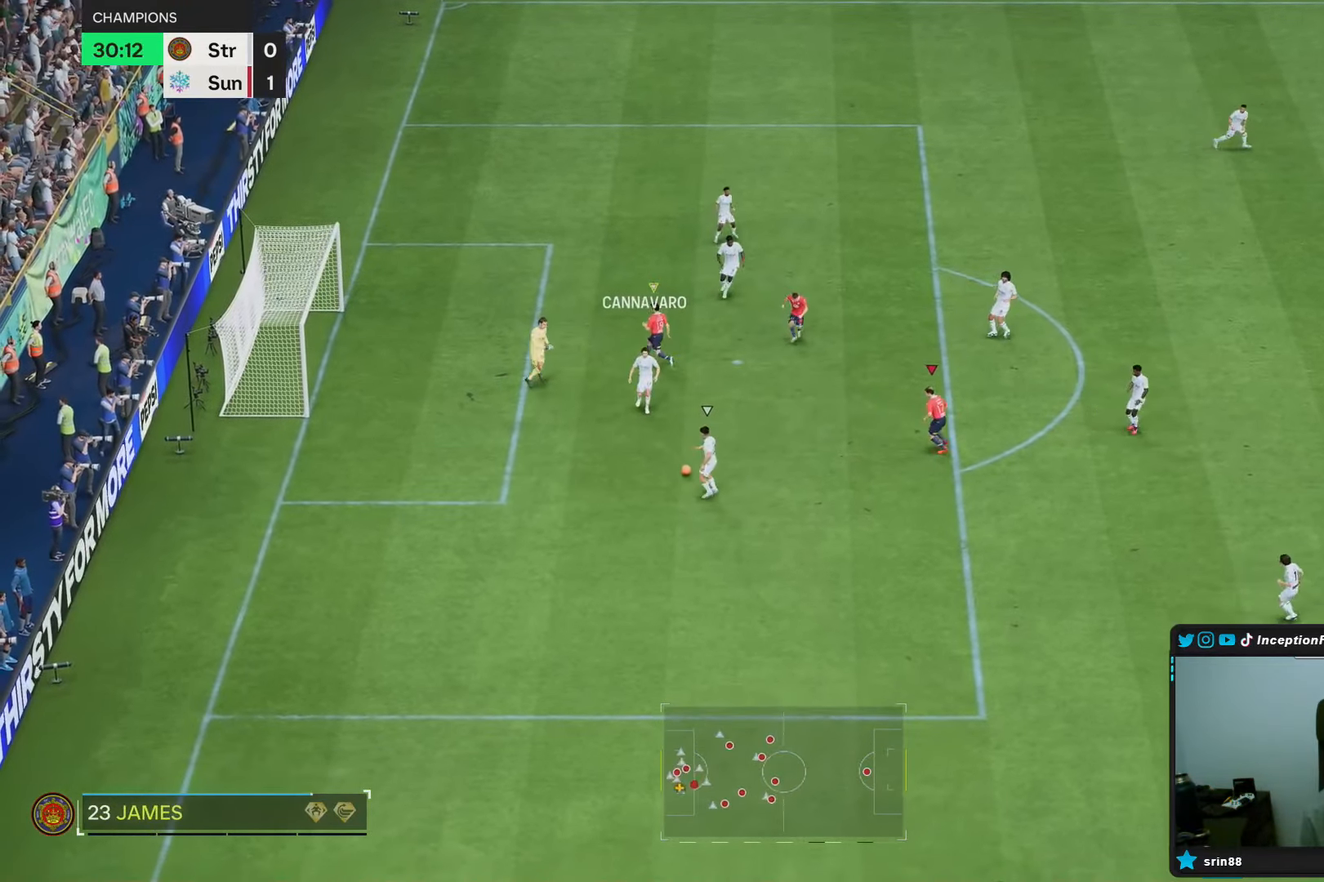
{"buttons": ["L1", "R1"], "left_stick": "down-right", "right_stick": "center", "events": [[83, "R1", "up"], [83, "left_stick", "down"], [100, "L2", "up"], [350, "R1", "down"], [450, "L1", "down"], [500, "left_stick", "down-right"]]}
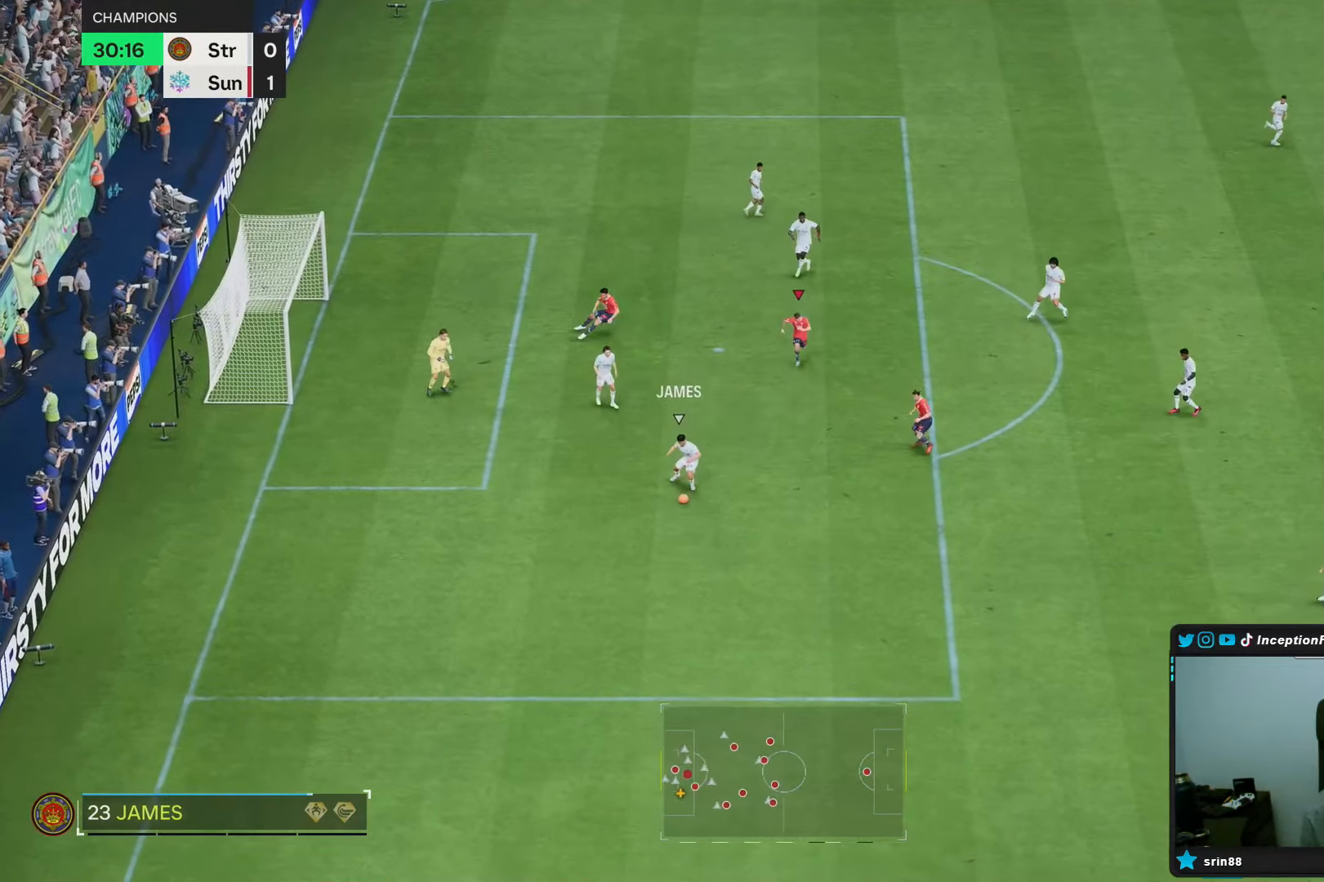
{"buttons": ["R2"], "left_stick": "down-right", "right_stick": "down-right", "events": [[17, "R1", "up"], [50, "L1", "up"], [133, "R1", "down"], [183, "L1", "down"], [267, "R2", "down"], [317, "L1", "up"], [350, "R1", "up"], [500, "right_stick", "down-right"]]}
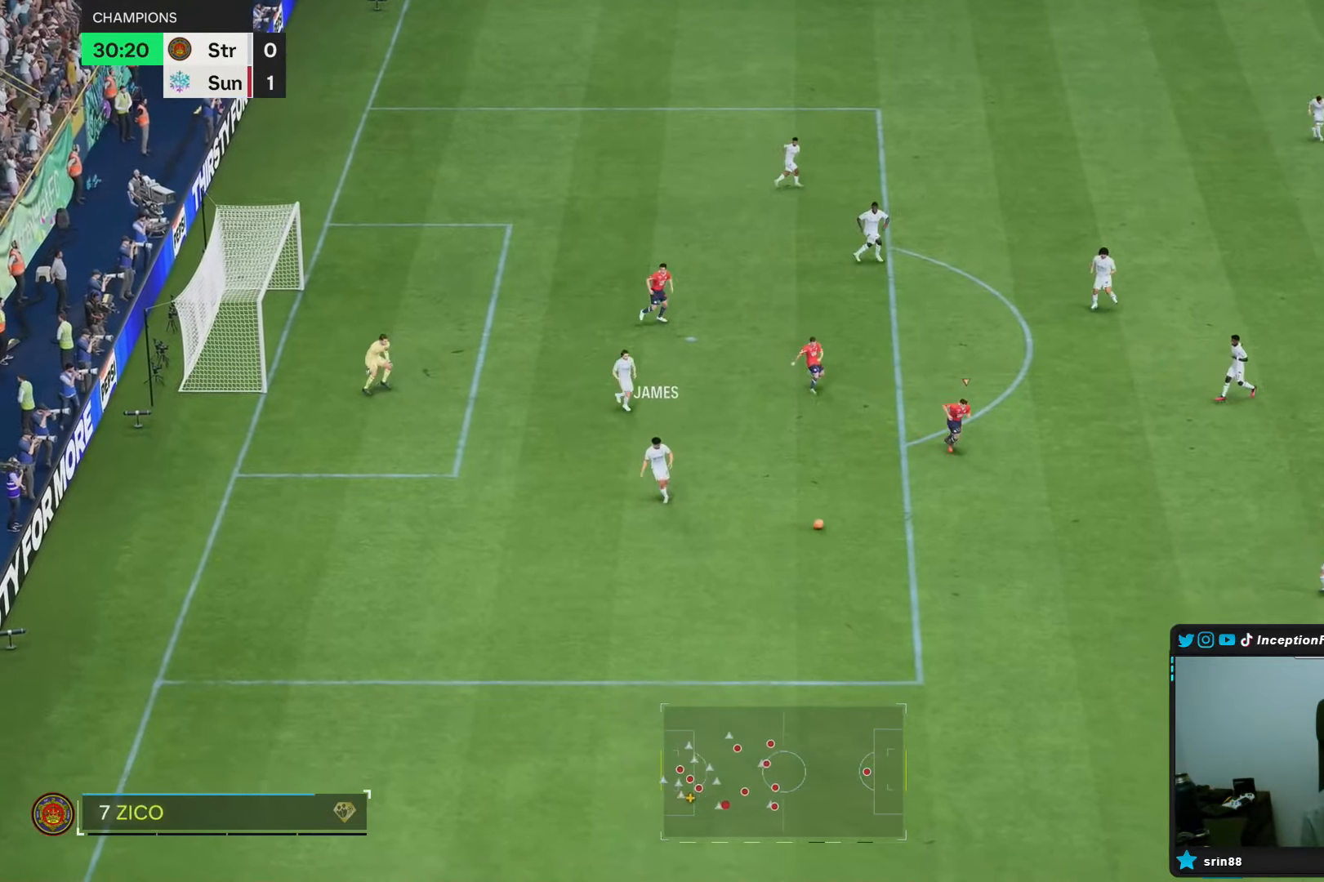
{"buttons": ["R1", "R2"], "left_stick": "down-right", "right_stick": "center", "events": [[67, "R1", "down"], [100, "right_stick", "center"]]}
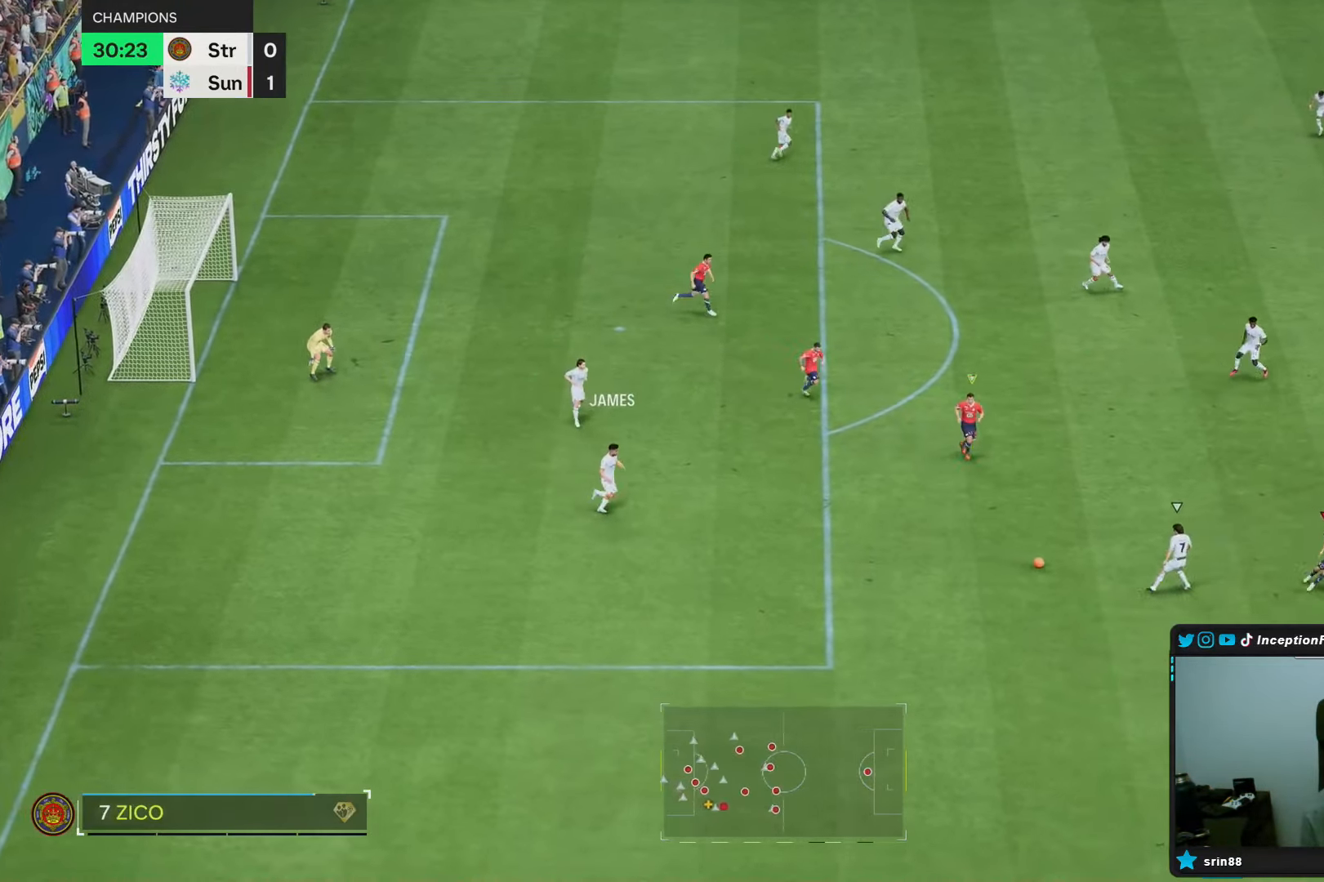
{"buttons": [], "left_stick": "up", "right_stick": "center", "events": [[33, "R1", "up"], [117, "R2", "up"], [117, "left_stick", "center"], [250, "left_stick", "up-left"], [317, "left_stick", "up"]]}
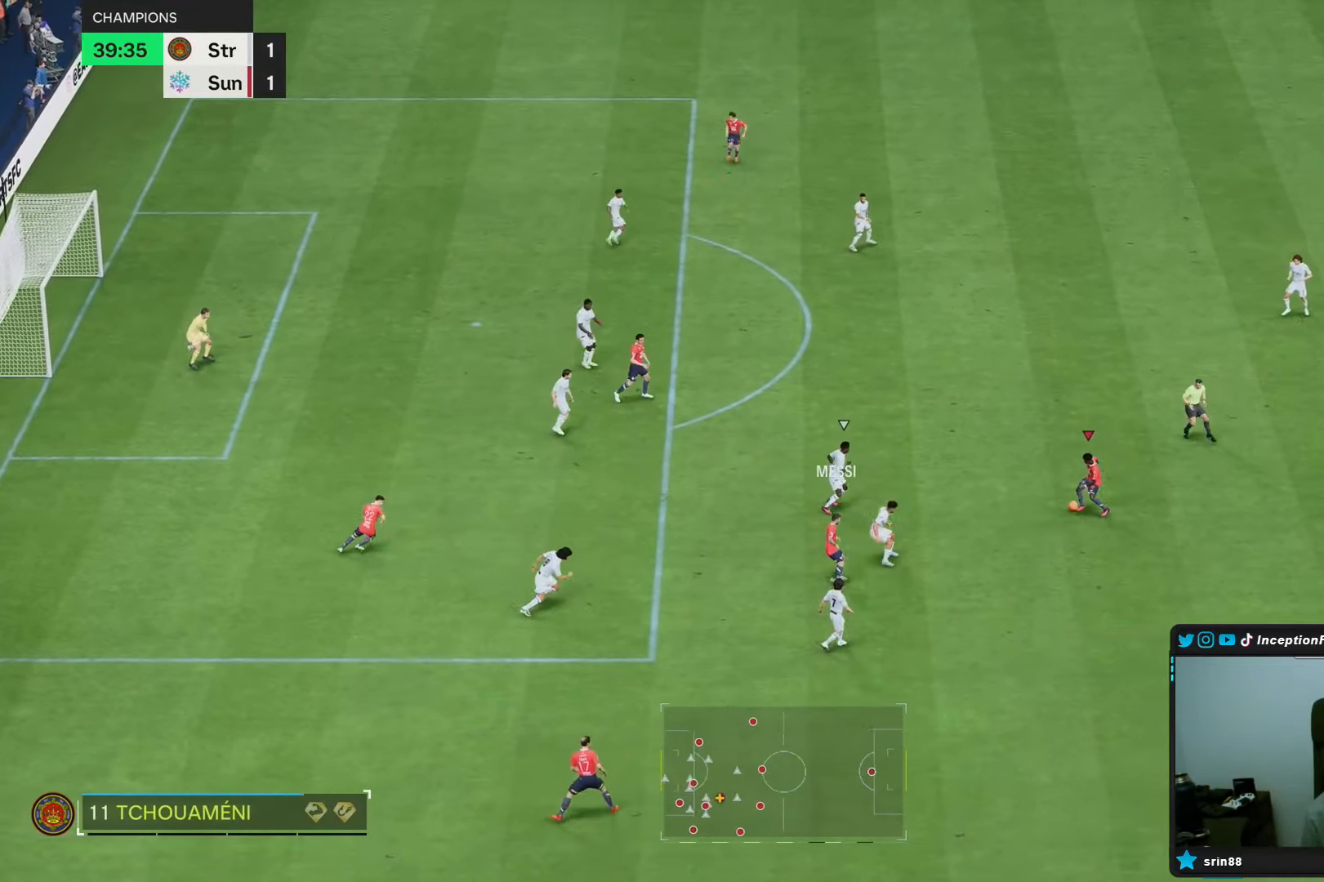
{"buttons": [], "left_stick": "left", "right_stick": "center", "events": [[317, "left_stick", "left"]]}
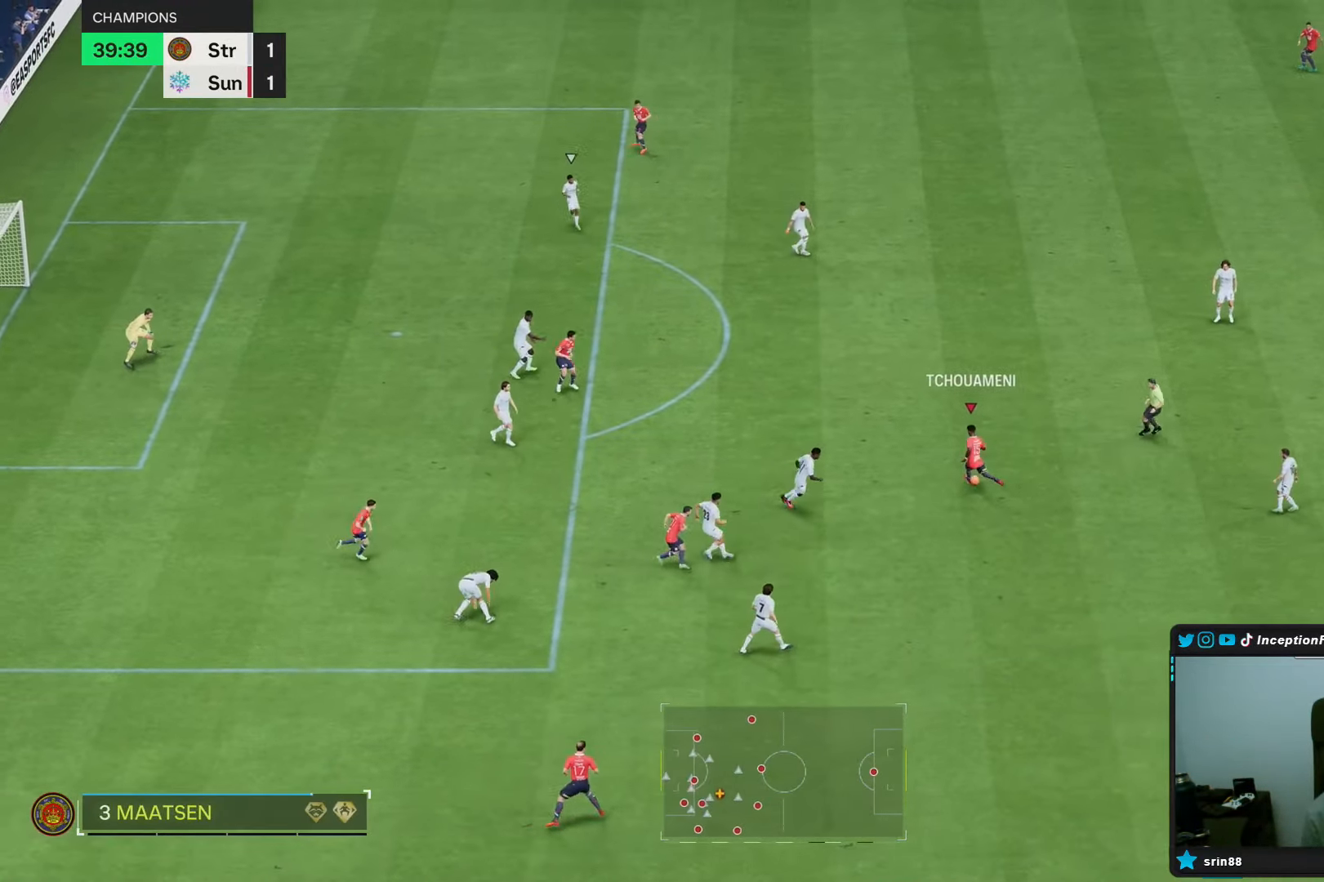
{"buttons": [], "left_stick": "right", "right_stick": "center", "events": [[117, "left_stick", "down"], [167, "left_stick", "center"], [350, "left_stick", "right"], [367, "R2", "down"], [483, "R2", "up"]]}
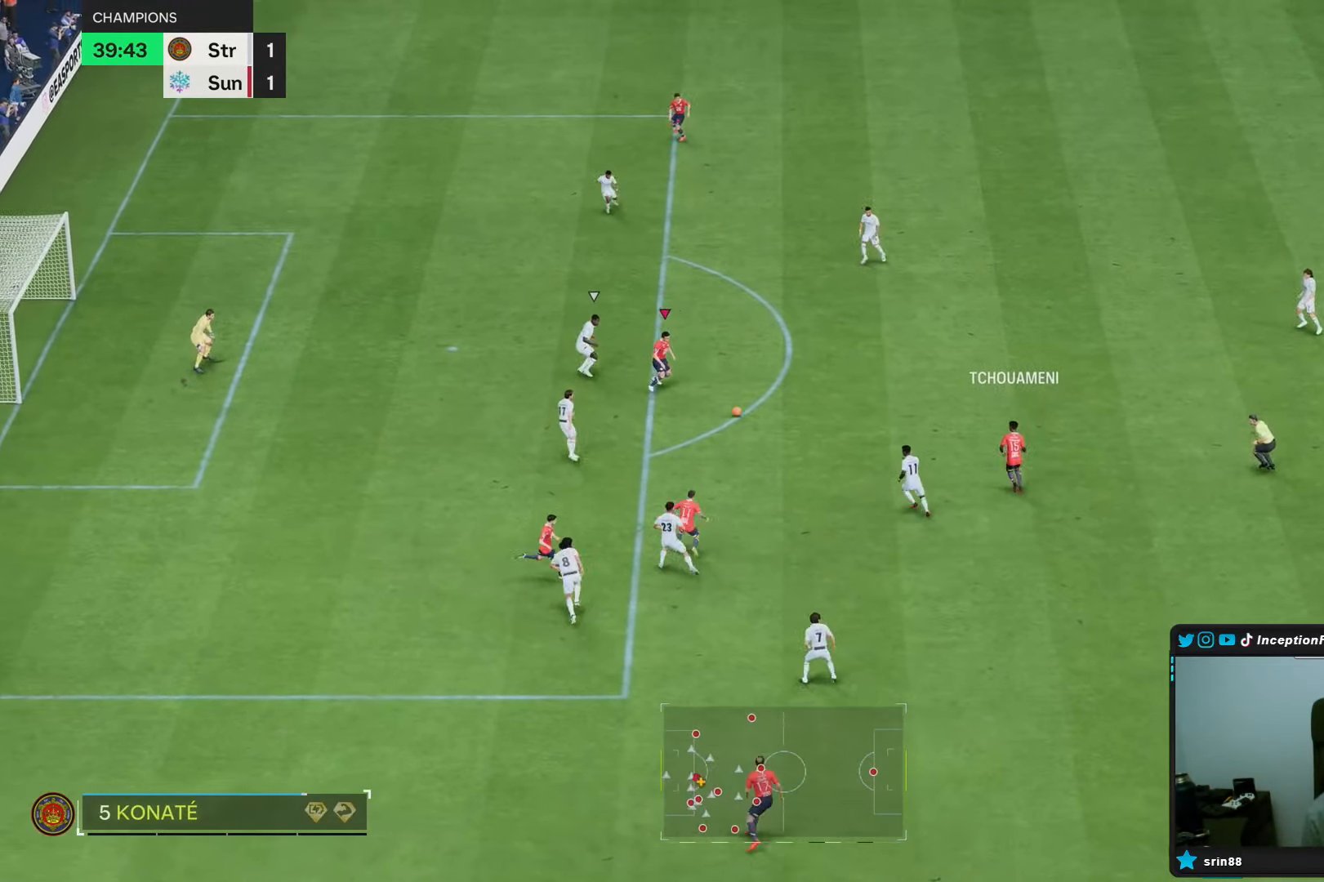
{"buttons": [], "left_stick": "right", "right_stick": "center", "events": []}
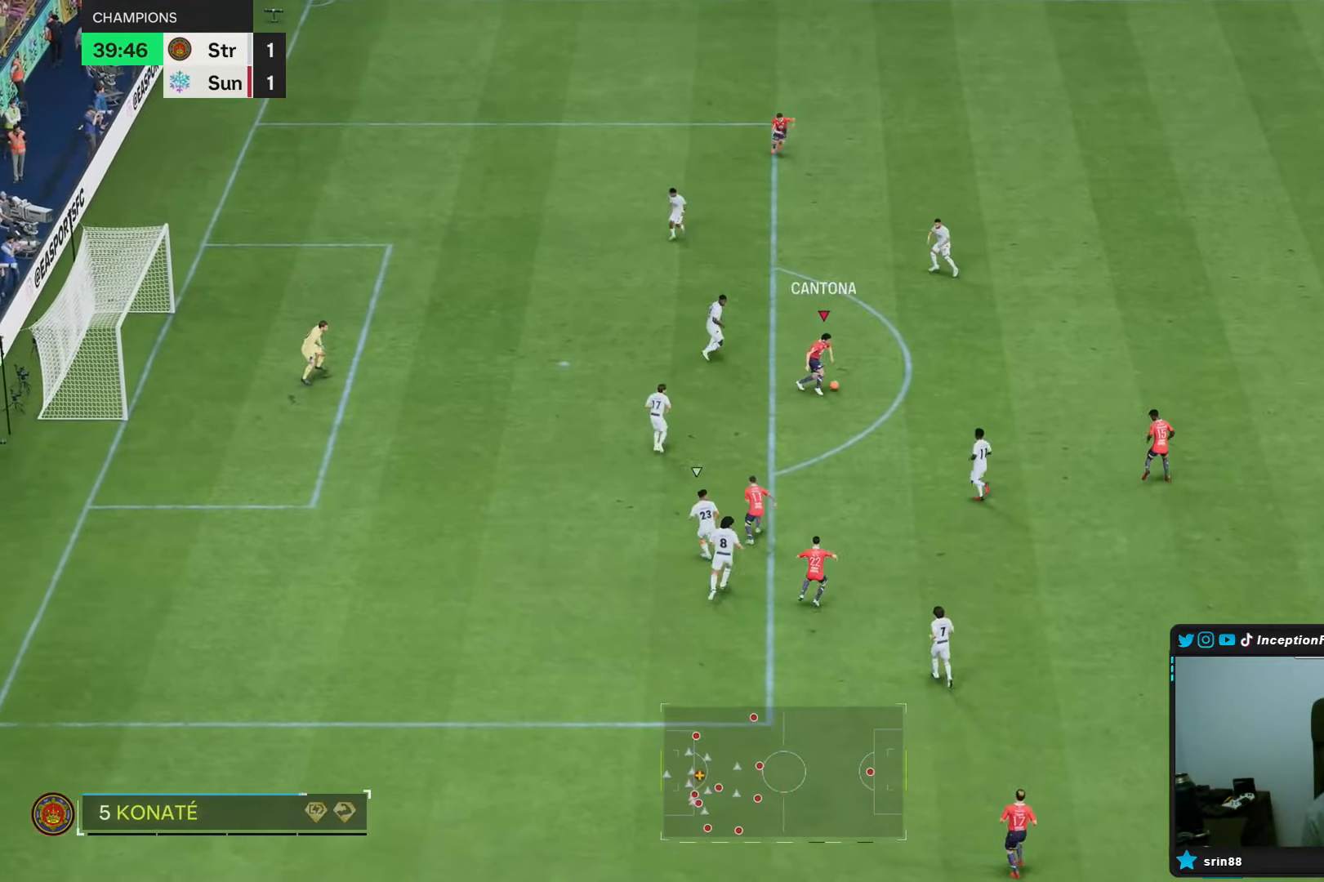
{"buttons": [], "left_stick": "center", "right_stick": "center", "events": [[17, "right_stick", "right"], [33, "left_stick", "center"], [133, "right_stick", "center"], [333, "L1", "down"], [433, "L1", "up"]]}
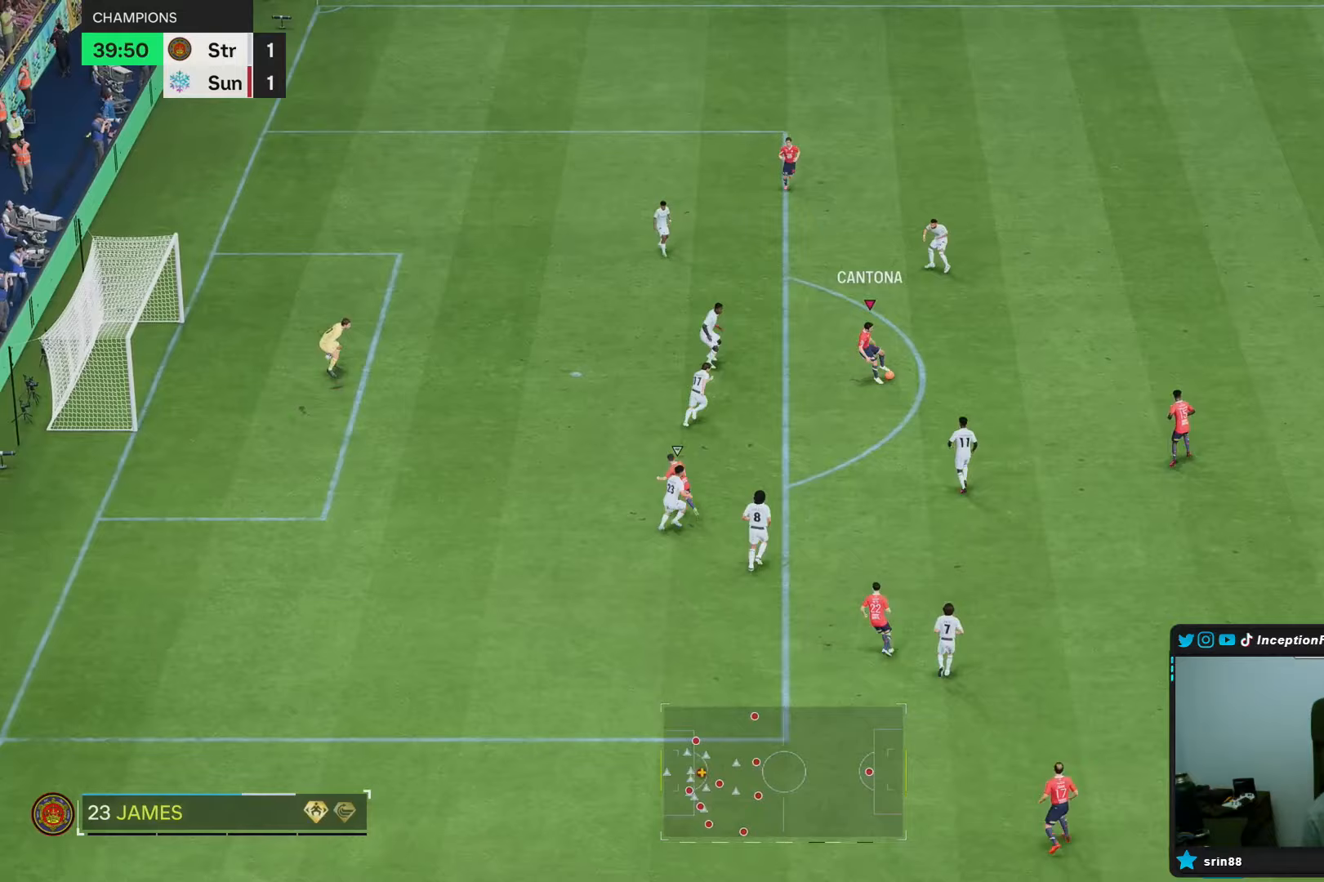
{"buttons": [], "left_stick": "up-right", "right_stick": "center", "events": [[200, "left_stick", "up-left"], [467, "left_stick", "up-right"]]}
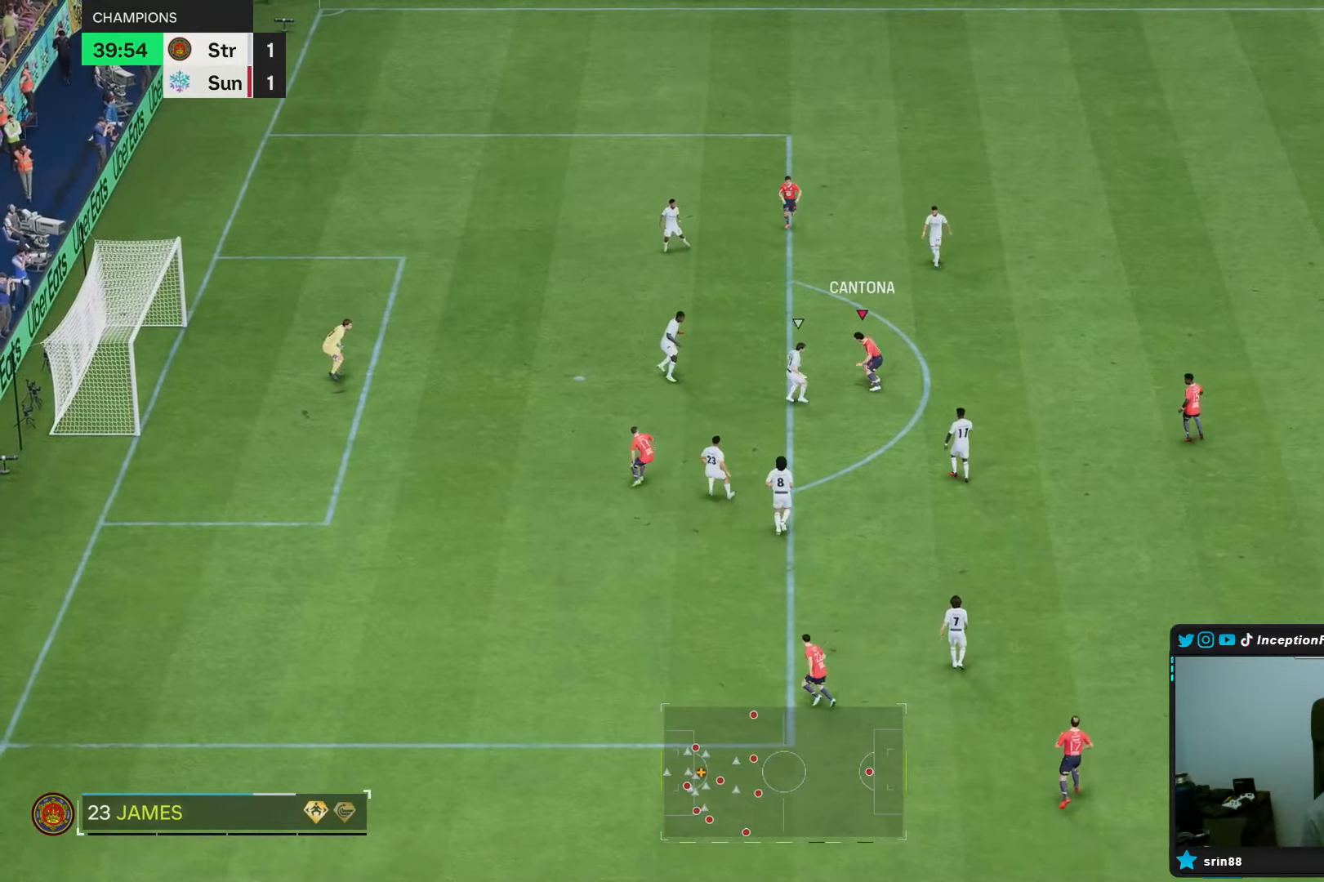
{"buttons": ["L1"], "left_stick": "up-left", "right_stick": "down", "events": [[250, "left_stick", "up"], [300, "L1", "down"], [333, "right_stick", "right"], [433, "left_stick", "up-left"], [433, "right_stick", "down"]]}
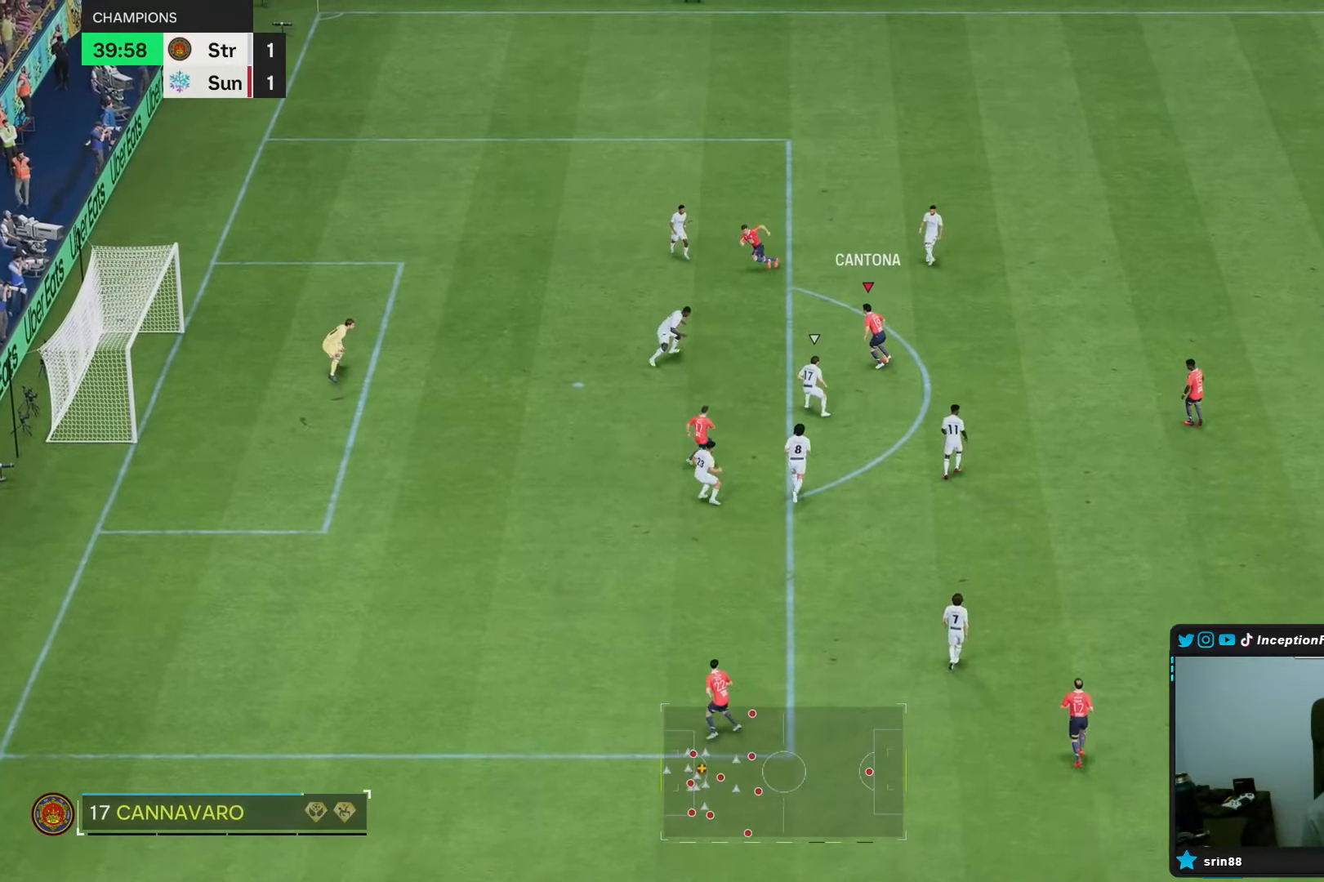
{"buttons": [], "left_stick": "up-left", "right_stick": "center", "events": [[83, "right_stick", "center"], [350, "L1", "up"]]}
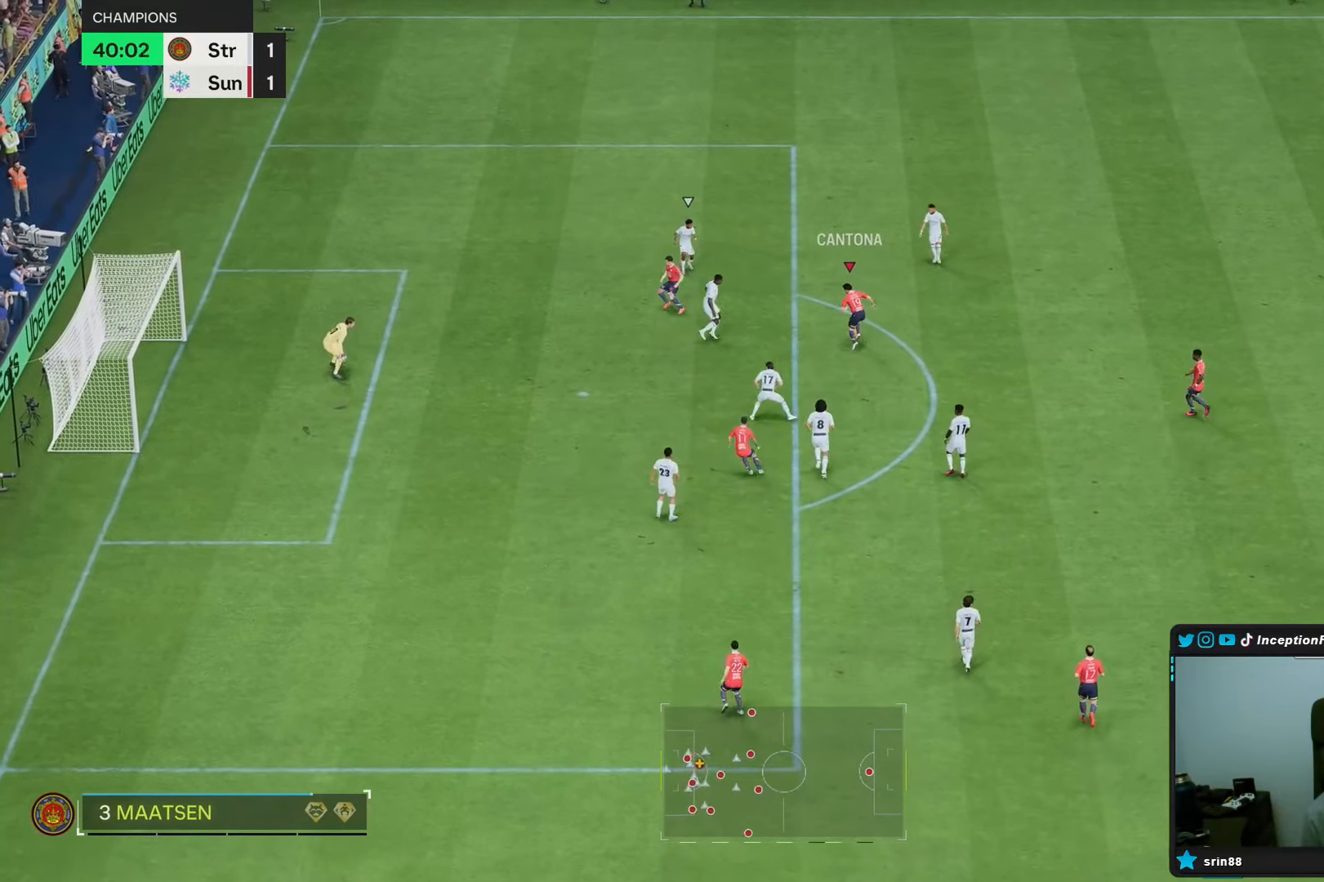
{"buttons": [], "left_stick": "down-right", "right_stick": "center", "events": [[250, "left_stick", "center"], [383, "left_stick", "down-right"]]}
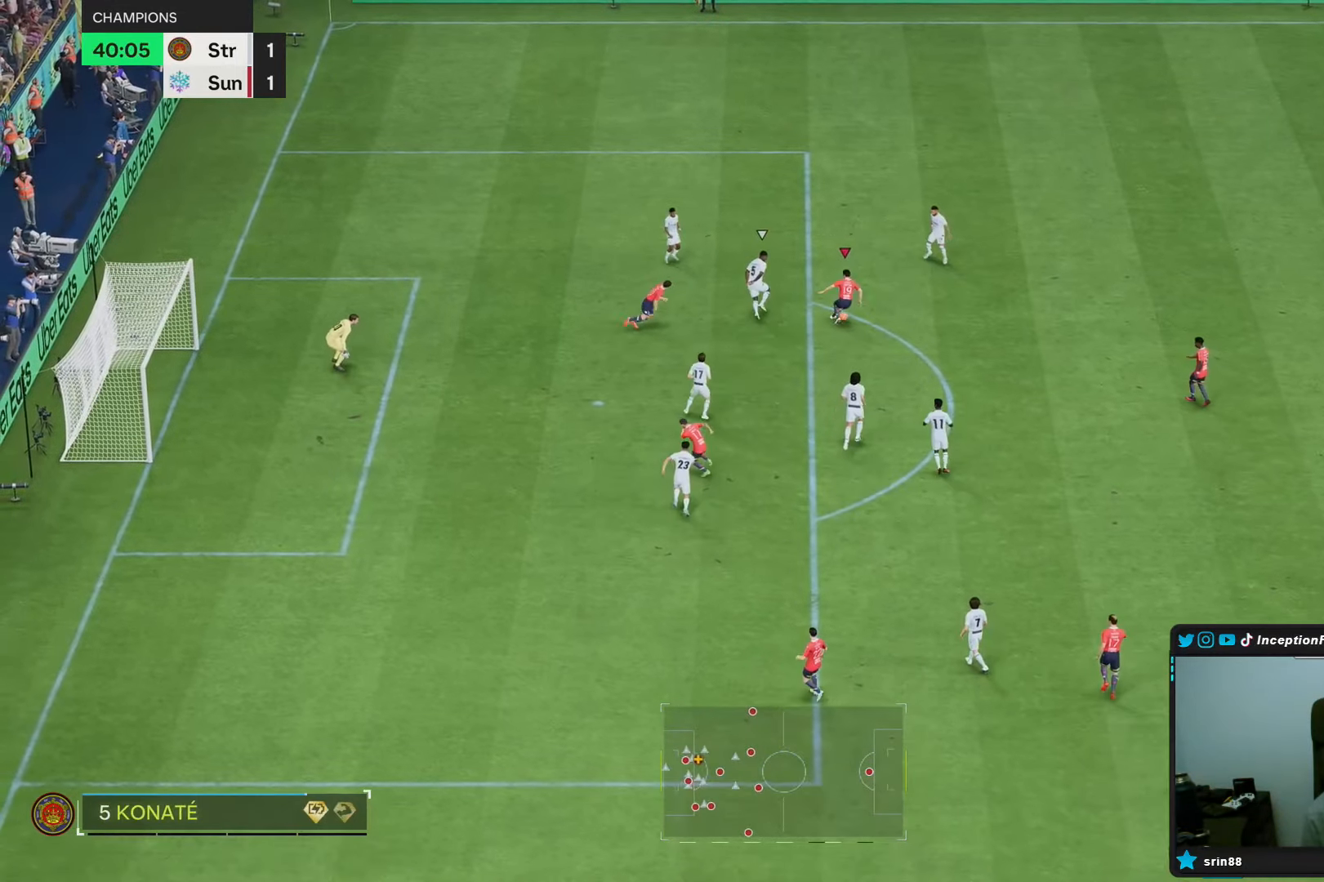
{"buttons": [], "left_stick": "up-right", "right_stick": "center", "events": [[433, "left_stick", "up-right"]]}
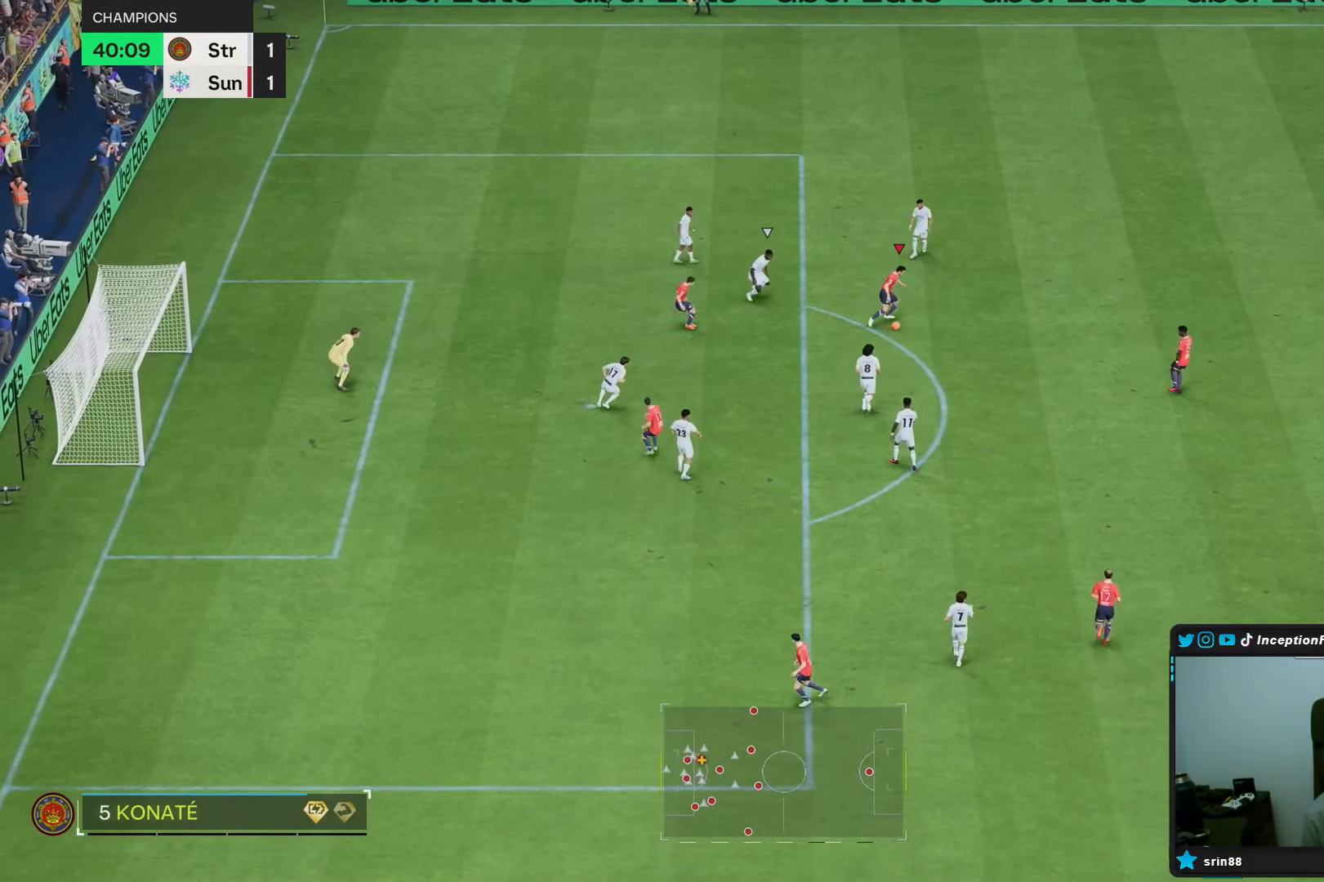
{"buttons": [], "left_stick": "up-left", "right_stick": "center", "events": [[100, "left_stick", "up"], [500, "left_stick", "up-left"]]}
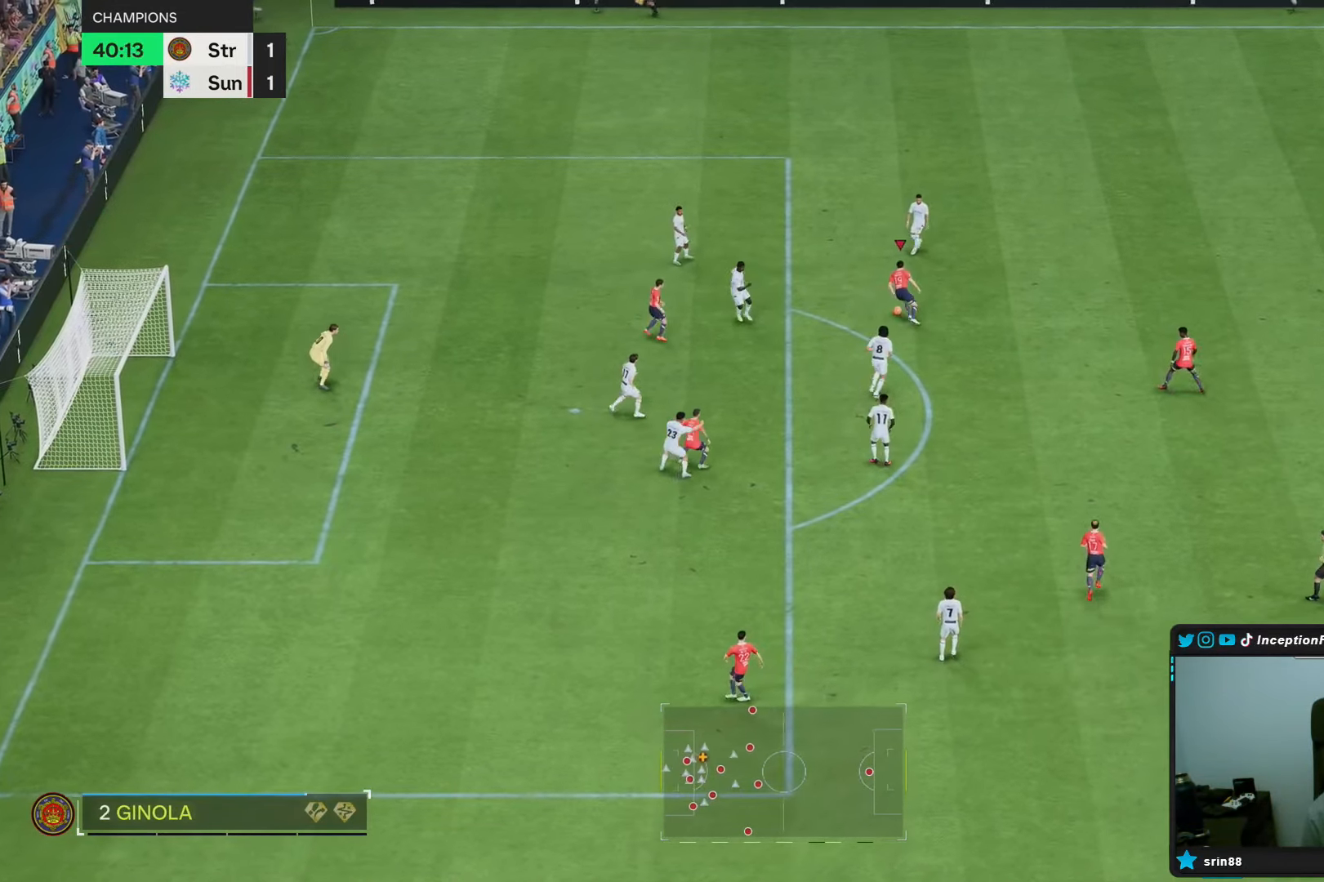
{"buttons": ["L1"], "left_stick": "left", "right_stick": "center", "events": [[33, "L1", "down"], [100, "left_stick", "left"], [100, "right_stick", "up"], [250, "right_stick", "down-right"], [350, "right_stick", "center"]]}
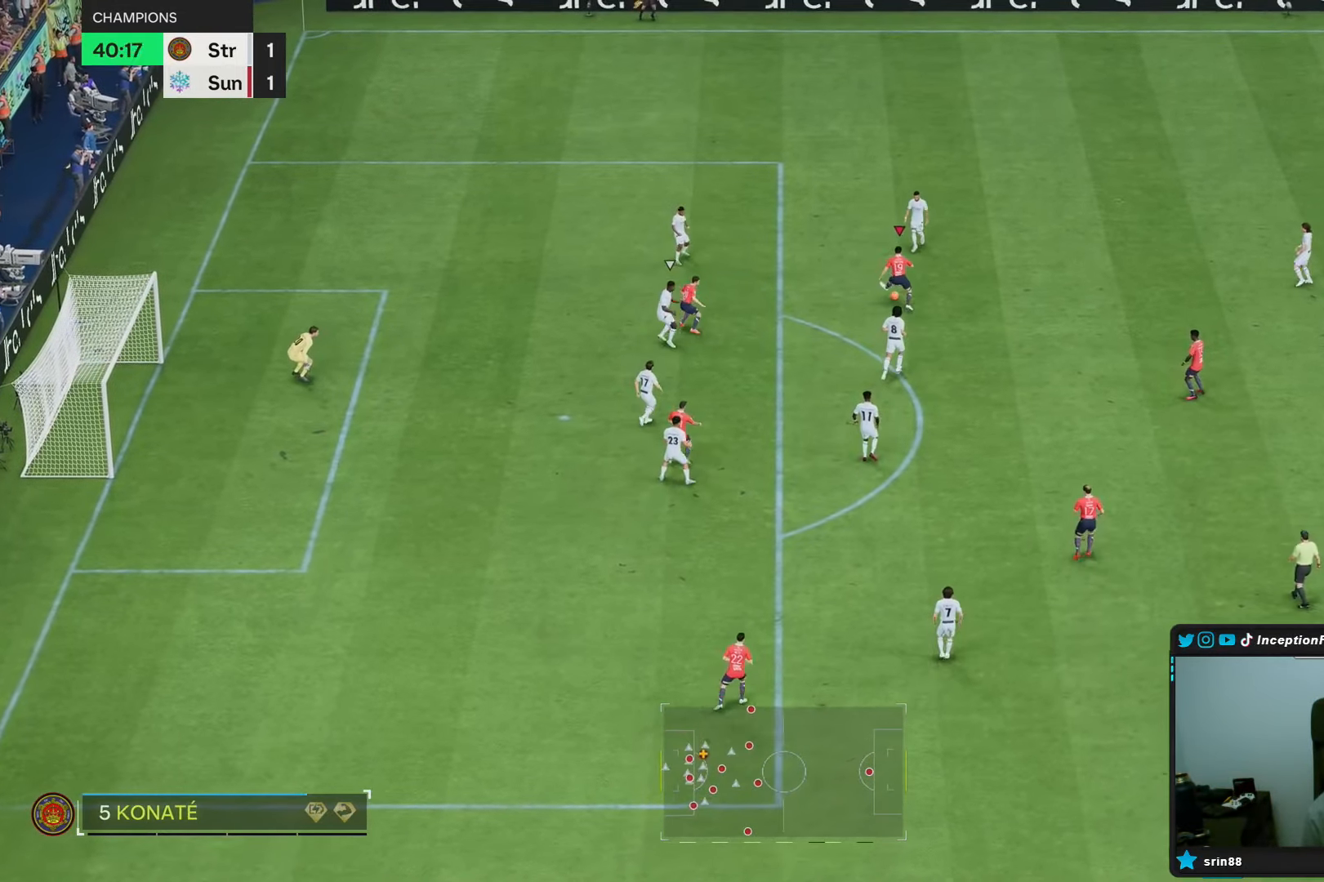
{"buttons": ["L1"], "left_stick": "center", "right_stick": "center", "events": [[183, "L1", "up"], [217, "left_stick", "down"], [267, "left_stick", "center"], [417, "L1", "down"]]}
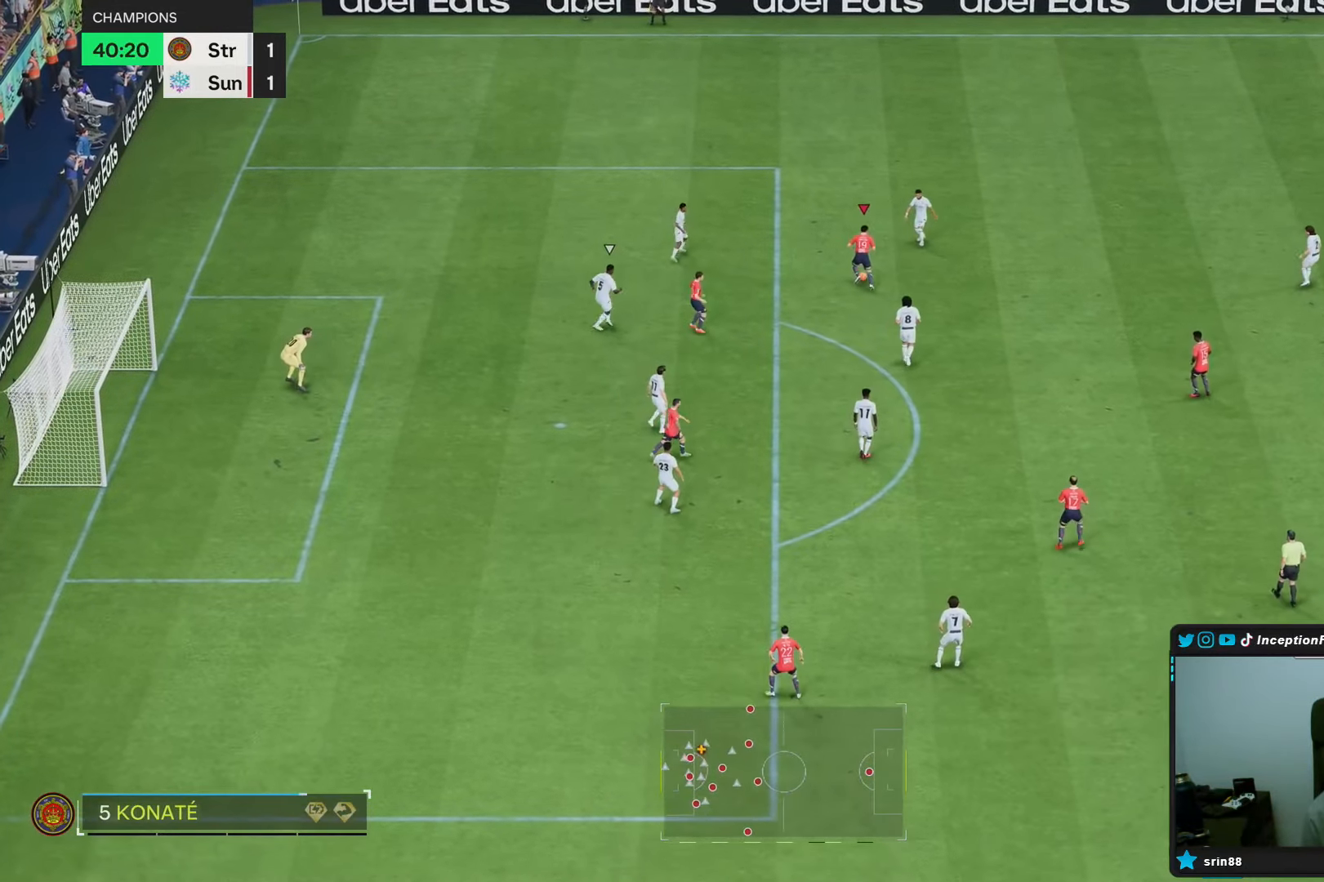
{"buttons": [], "left_stick": "down", "right_stick": "center", "events": [[17, "L1", "up"], [267, "left_stick", "down"]]}
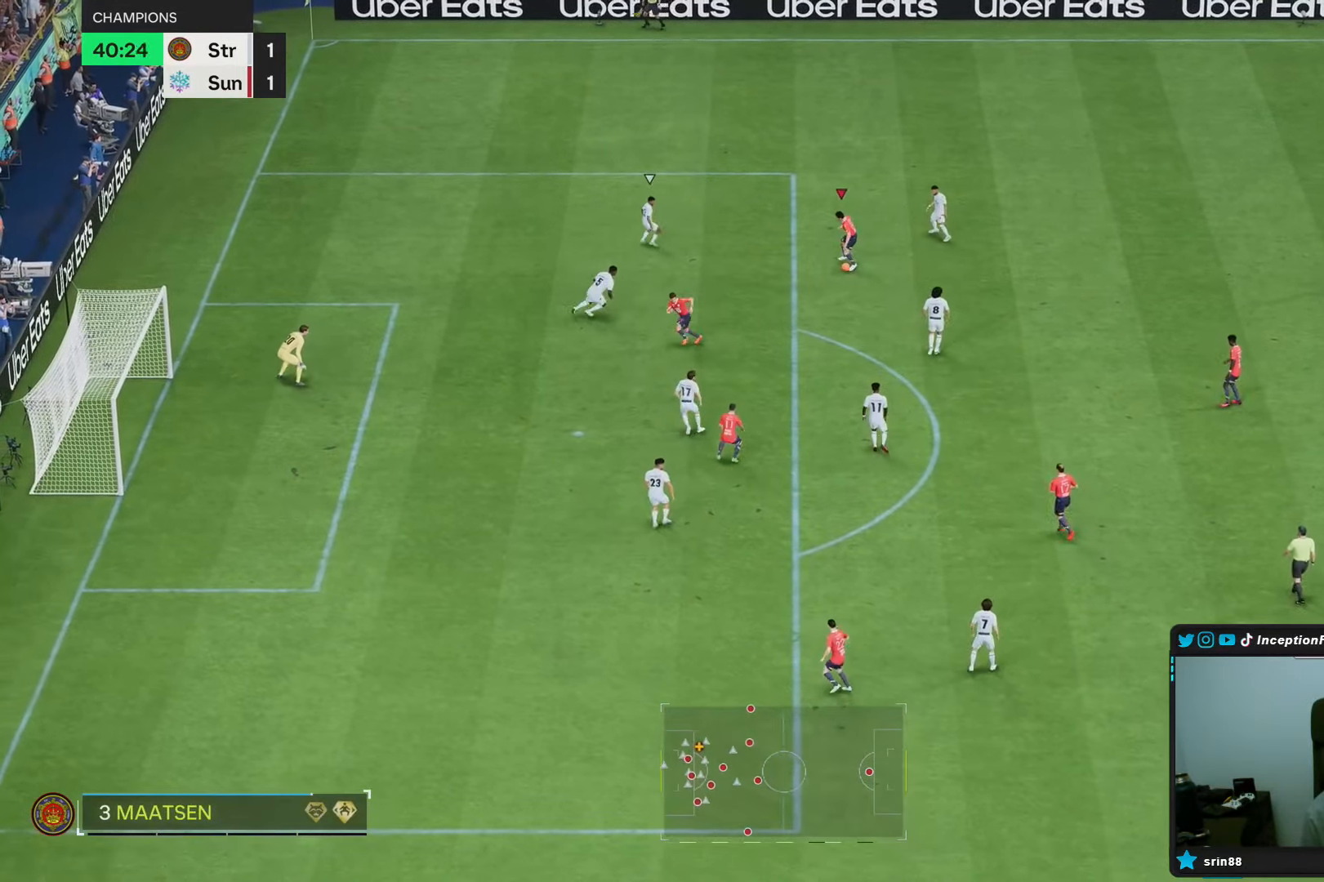
{"buttons": [], "left_stick": "center", "right_stick": "center", "events": [[217, "right_stick", "down"], [233, "left_stick", "center"], [317, "right_stick", "right"], [383, "right_stick", "up"], [467, "right_stick", "center"]]}
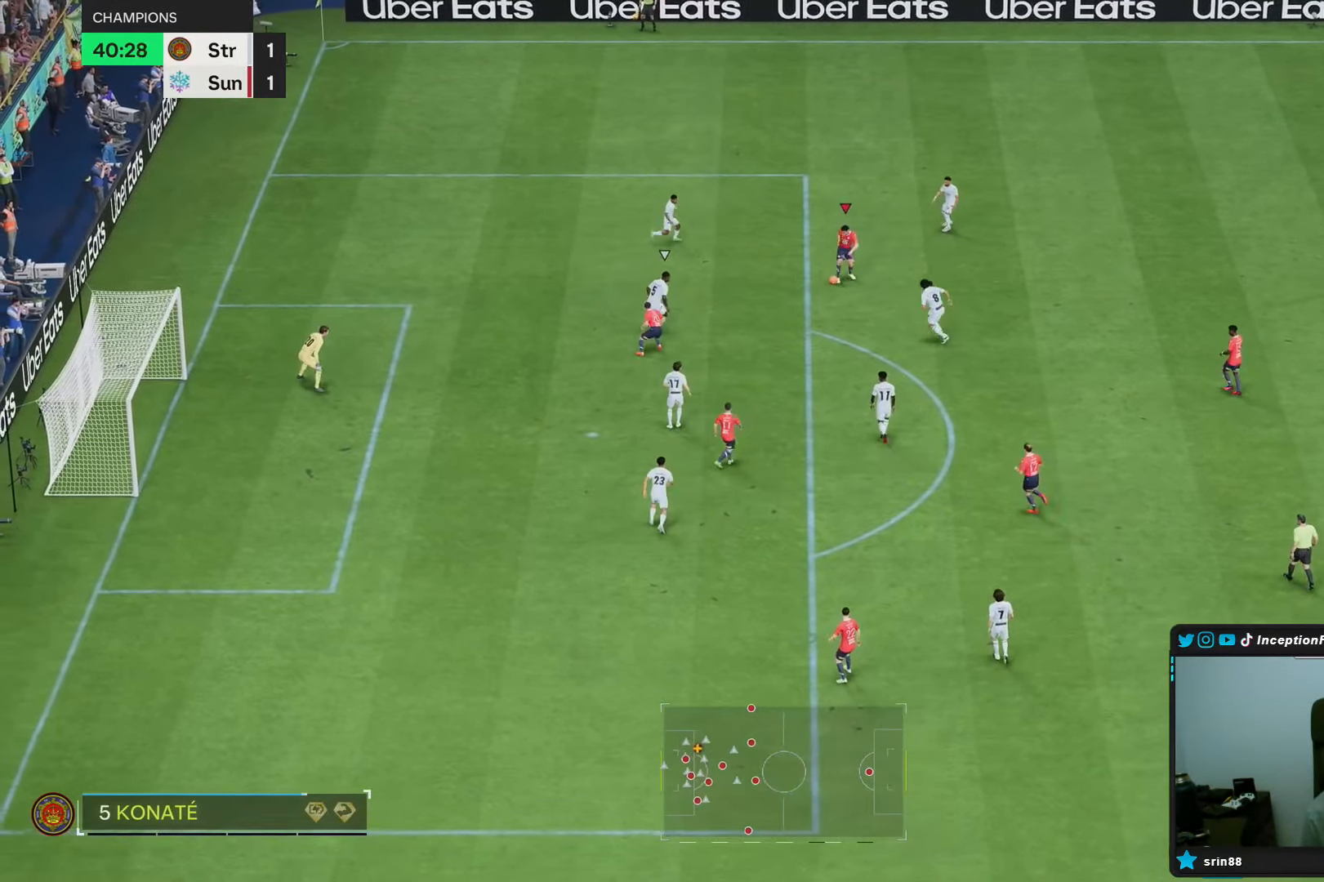
{"buttons": [], "left_stick": "down-right", "right_stick": "center", "events": [[483, "left_stick", "down-right"]]}
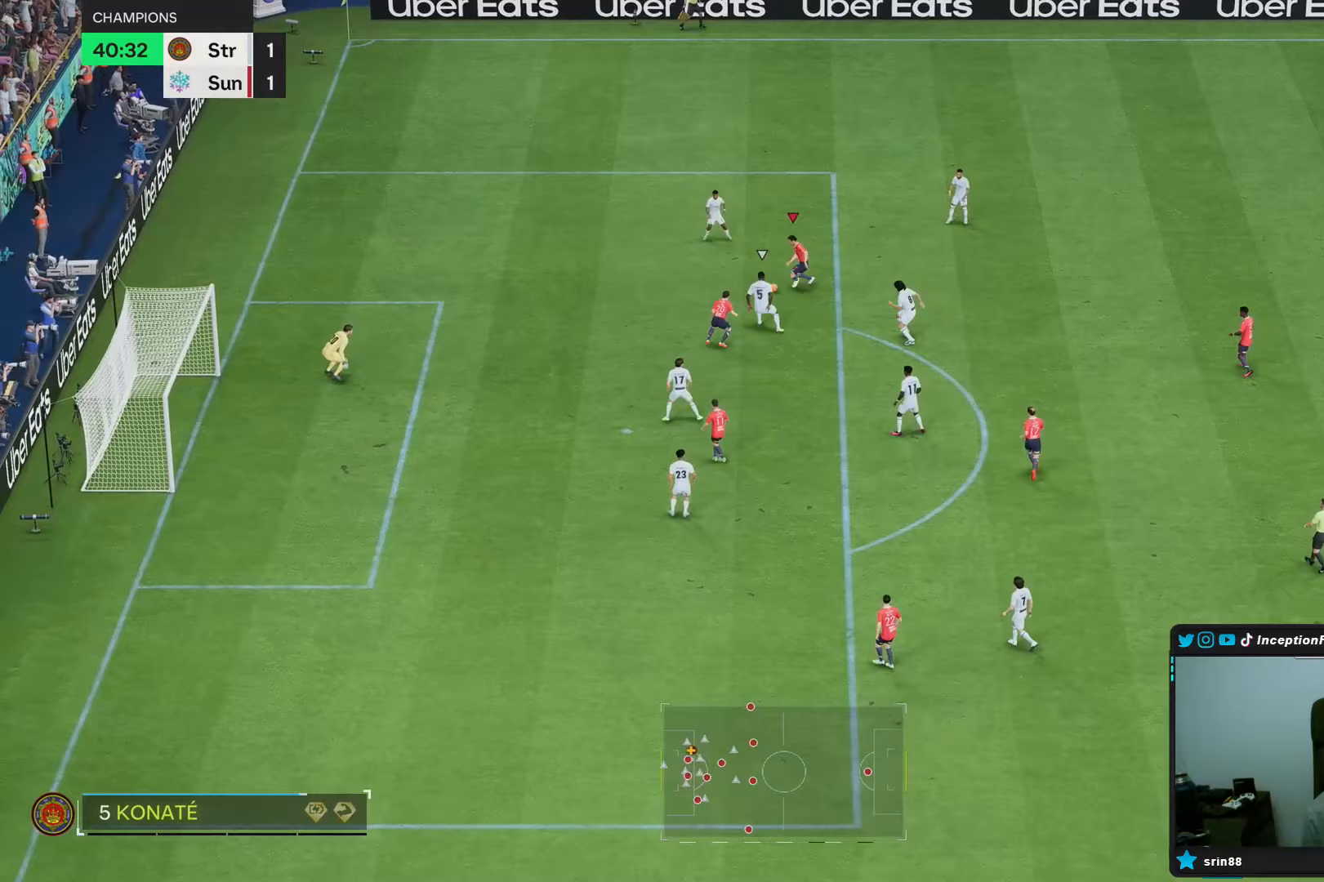
{"buttons": [], "left_stick": "right", "right_stick": "center", "events": [[100, "left_stick", "right"]]}
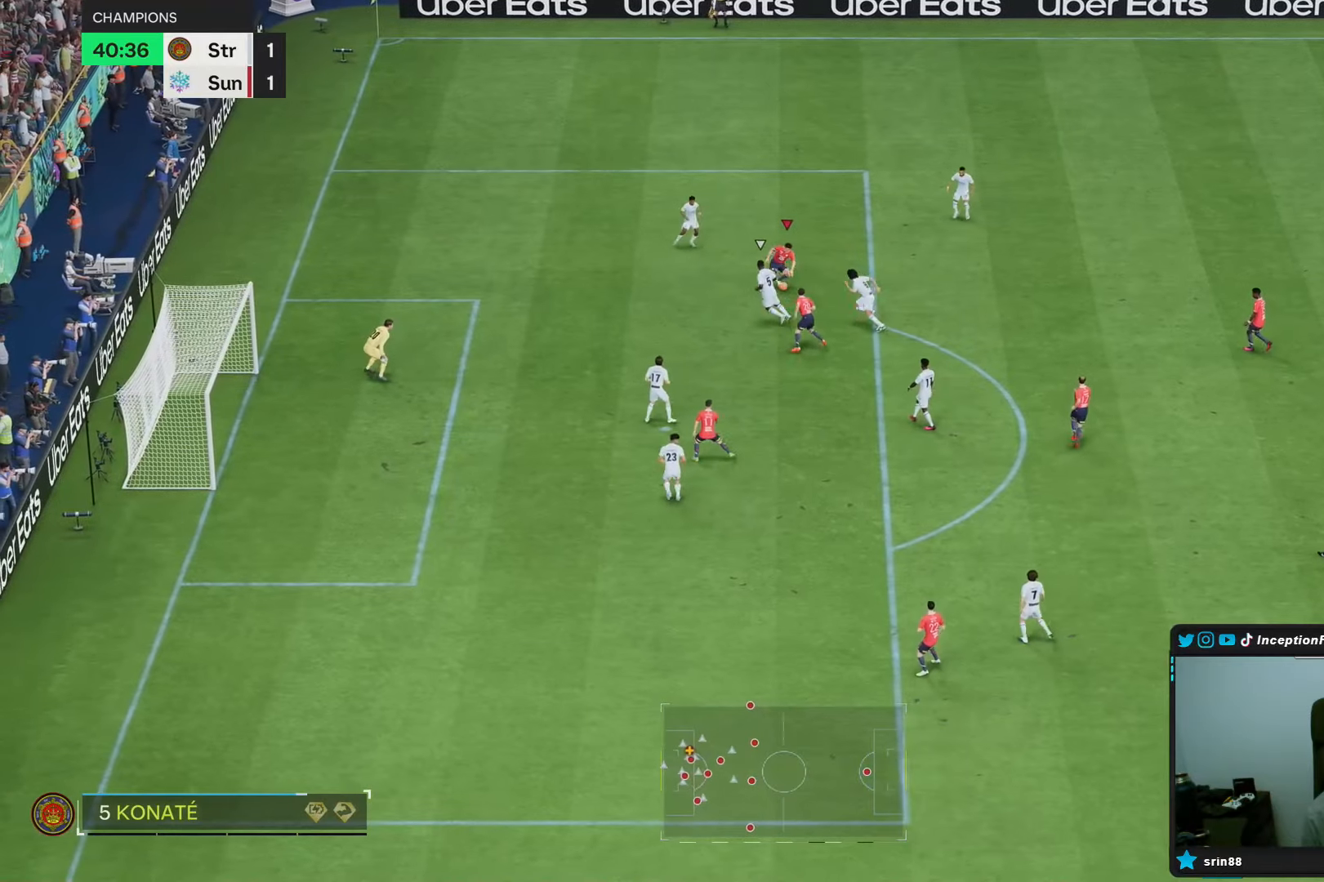
{"buttons": [], "left_stick": "center", "right_stick": "center", "events": [[33, "left_stick", "down"], [417, "right_stick", "down"], [450, "left_stick", "center"], [500, "right_stick", "center"]]}
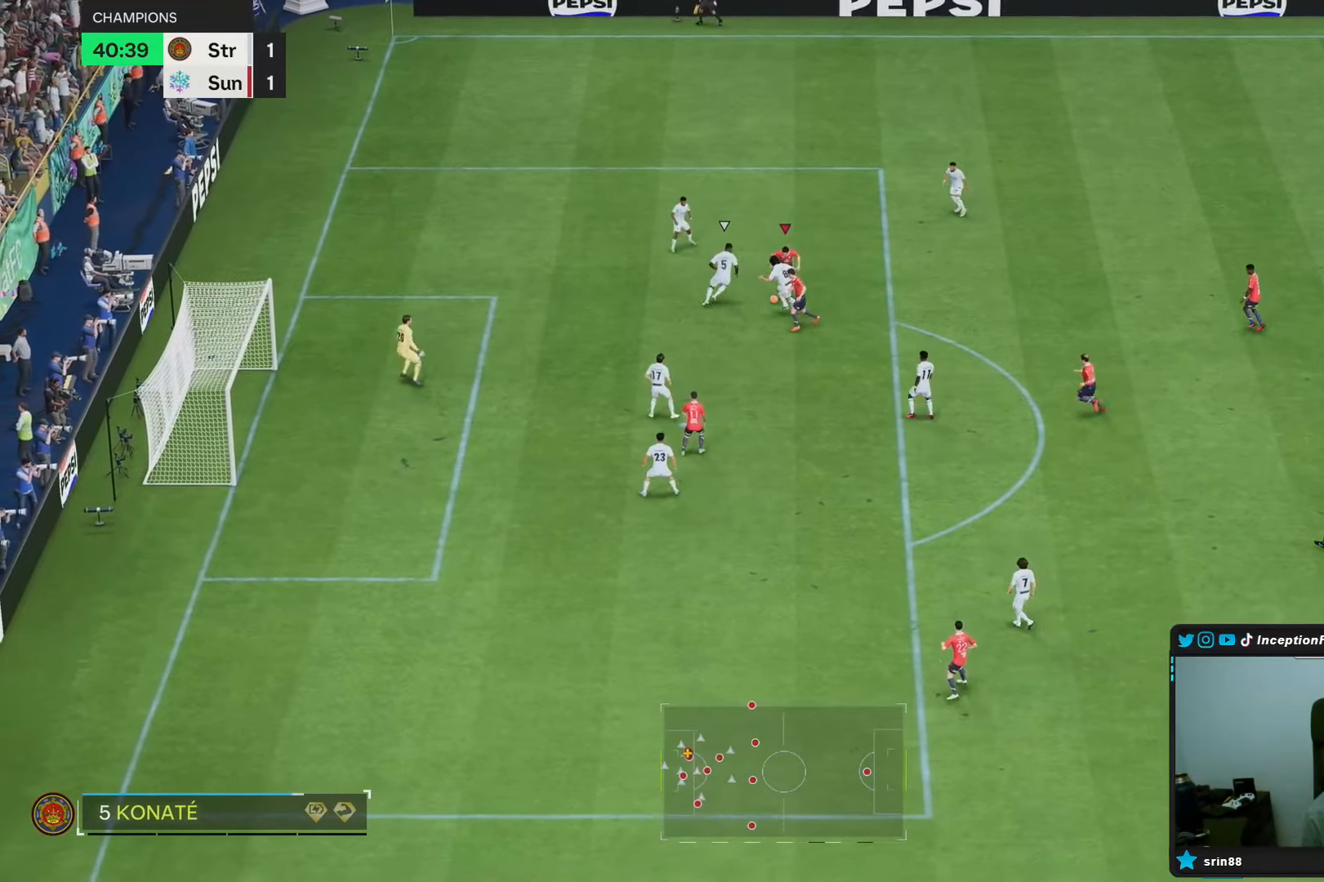
{"buttons": [], "left_stick": "down-left", "right_stick": "center", "events": [[67, "right_stick", "down-left"], [117, "right_stick", "center"], [133, "left_stick", "down-left"], [150, "L2", "down"], [200, "R2", "down"], [267, "L2", "up"], [300, "R2", "up"]]}
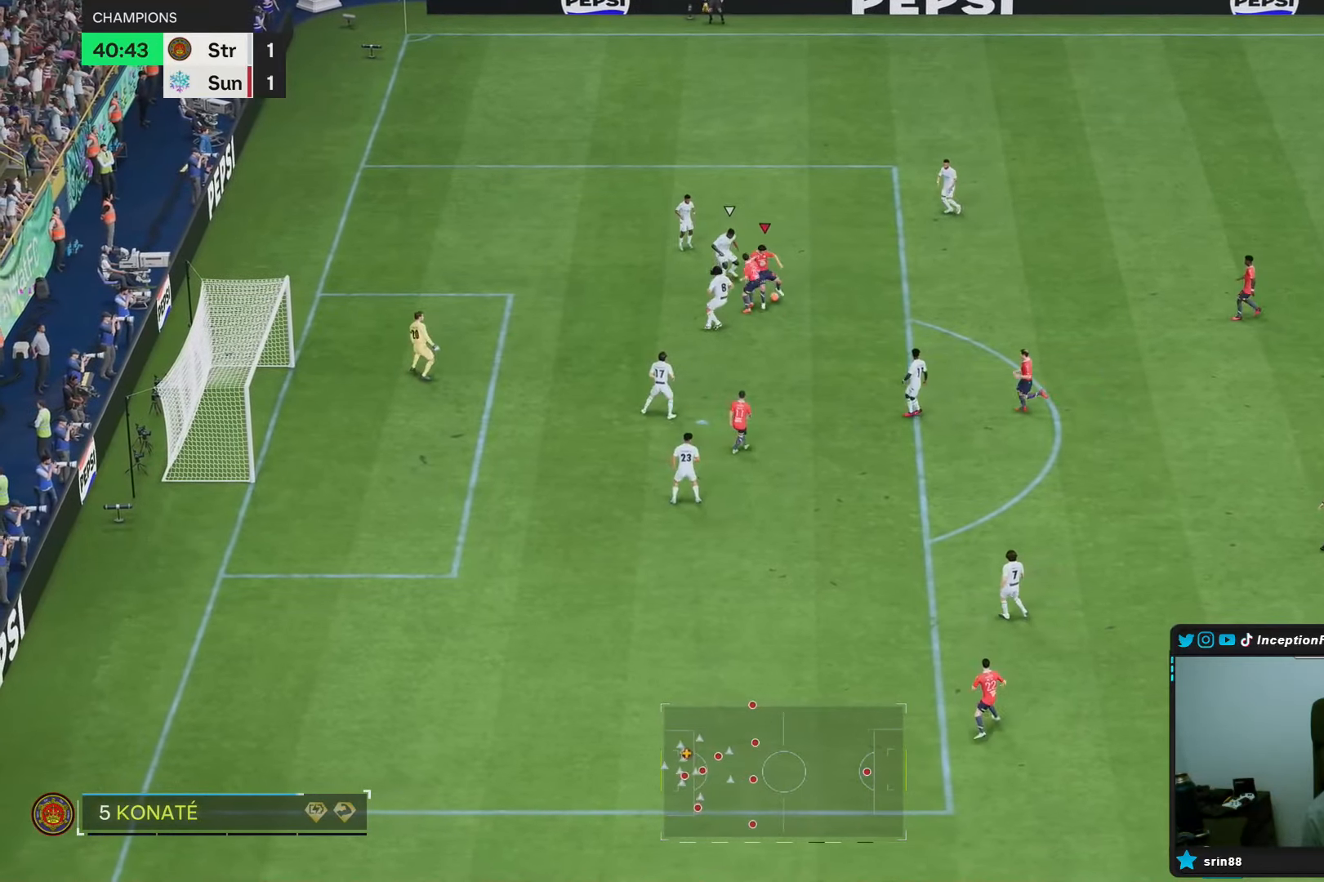
{"buttons": ["CIRCLE"], "left_stick": "down", "right_stick": "center", "events": [[283, "left_stick", "center"], [350, "CIRCLE", "down"], [400, "left_stick", "down"]]}